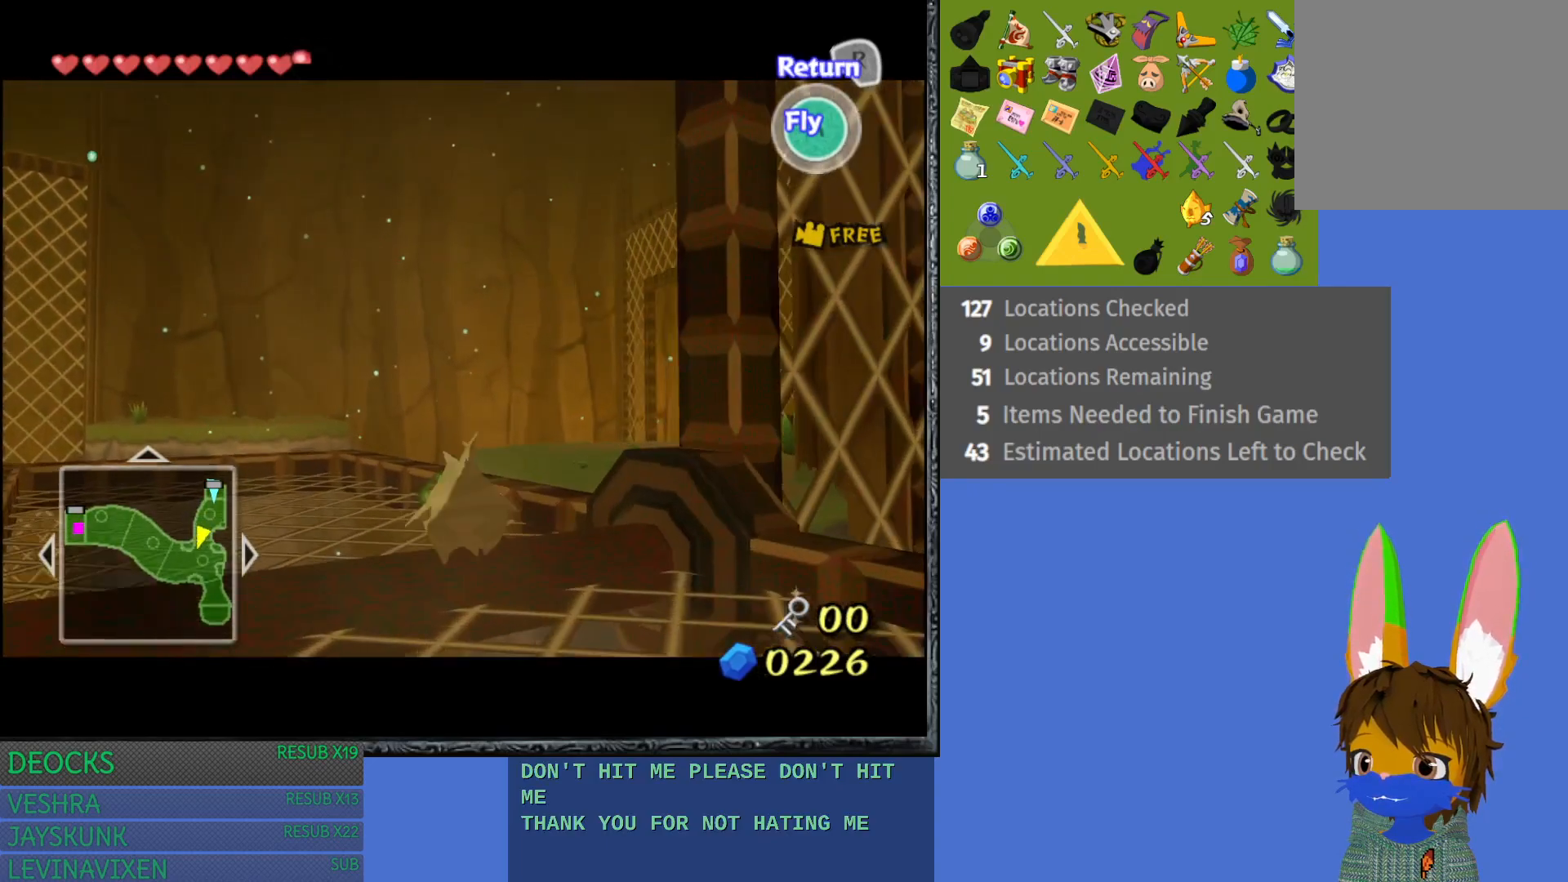
Gameplay with a controller (PlayStation layout); each line is a JSON object with the inputs held at the frame after it. "events" lists button and stick changes between this image and that frame as [ms after this image, input, new state], when the widget could be followed in between. Not read: L3 R3.
{"buttons": [], "left_stick": "up", "right_stick": "center", "events": []}
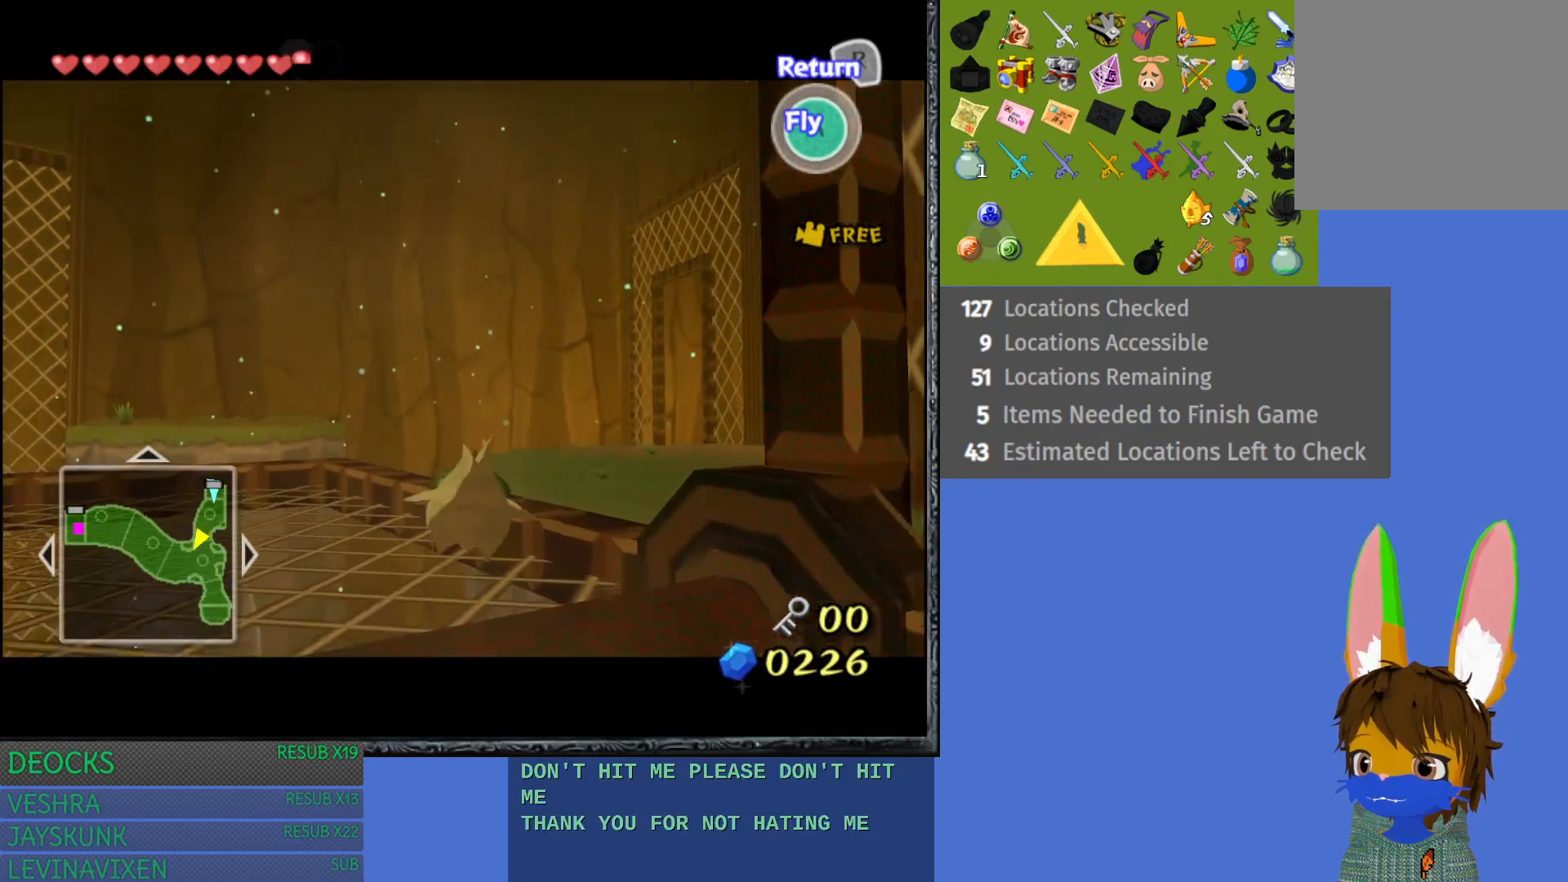
{"buttons": [], "left_stick": "up-right", "right_stick": "center", "events": [[300, "left_stick", "up-right"], [317, "CROSS", "down"], [483, "CROSS", "up"]]}
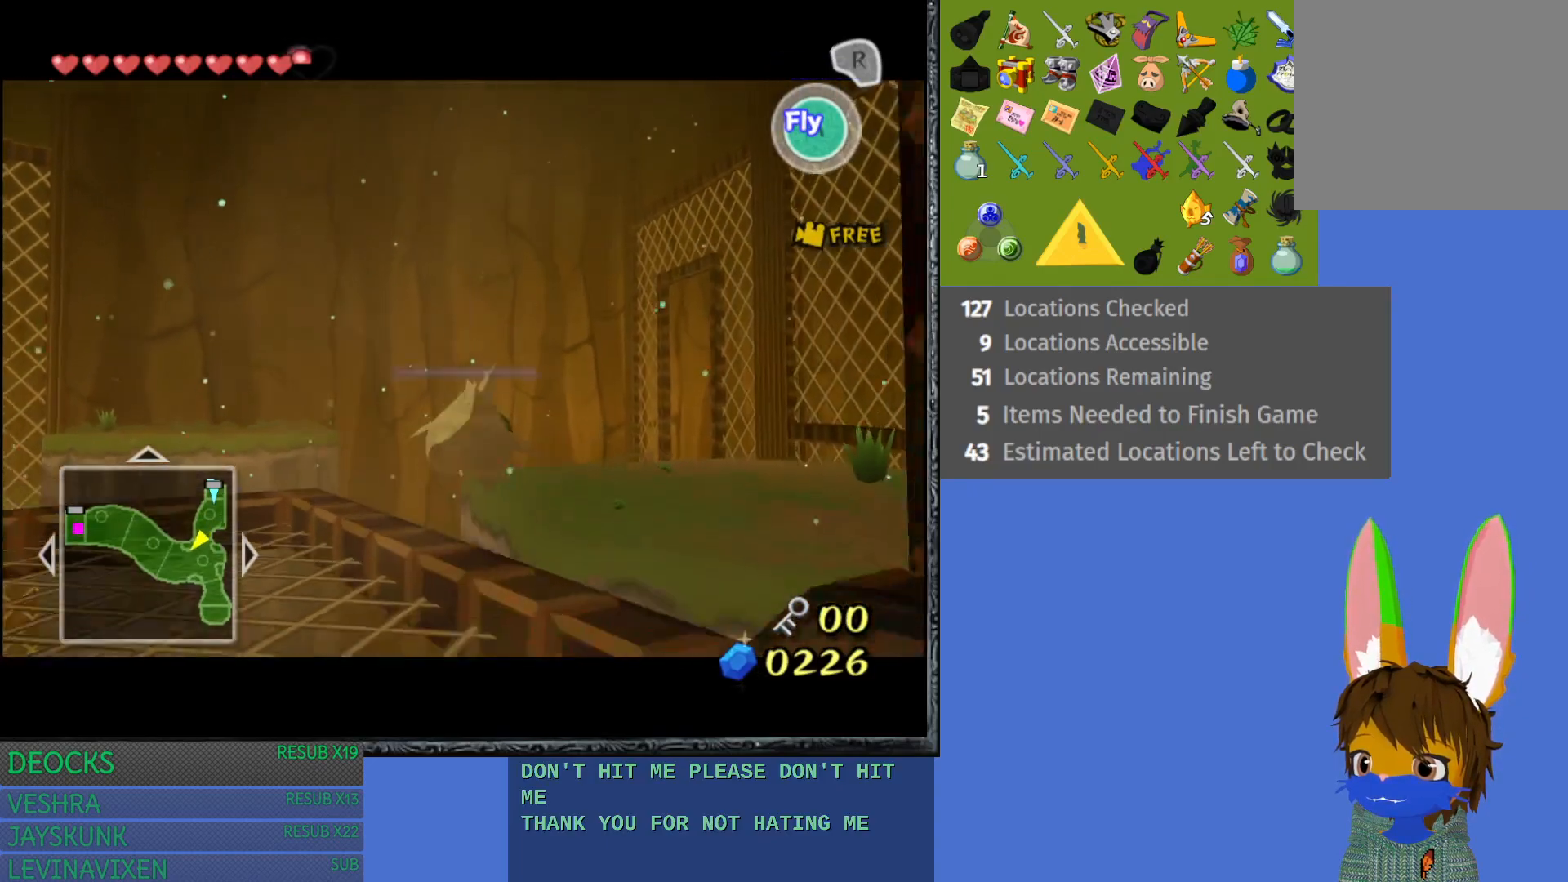
{"buttons": [], "left_stick": "up-right", "right_stick": "center", "events": [[183, "CROSS", "down"], [300, "CROSS", "up"]]}
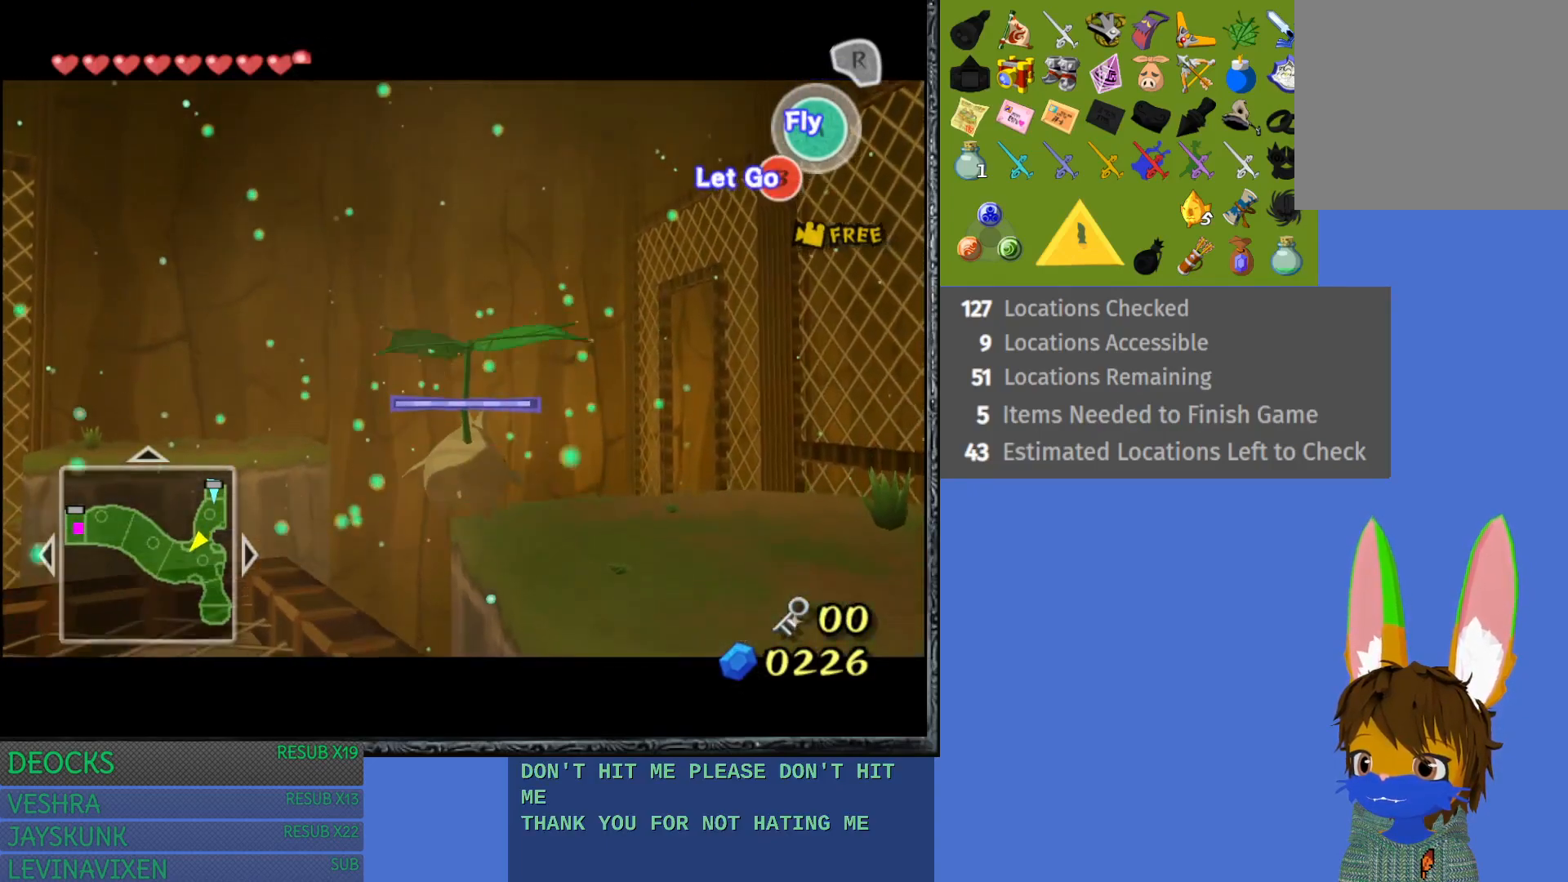
{"buttons": [], "left_stick": "up-right", "right_stick": "center", "events": []}
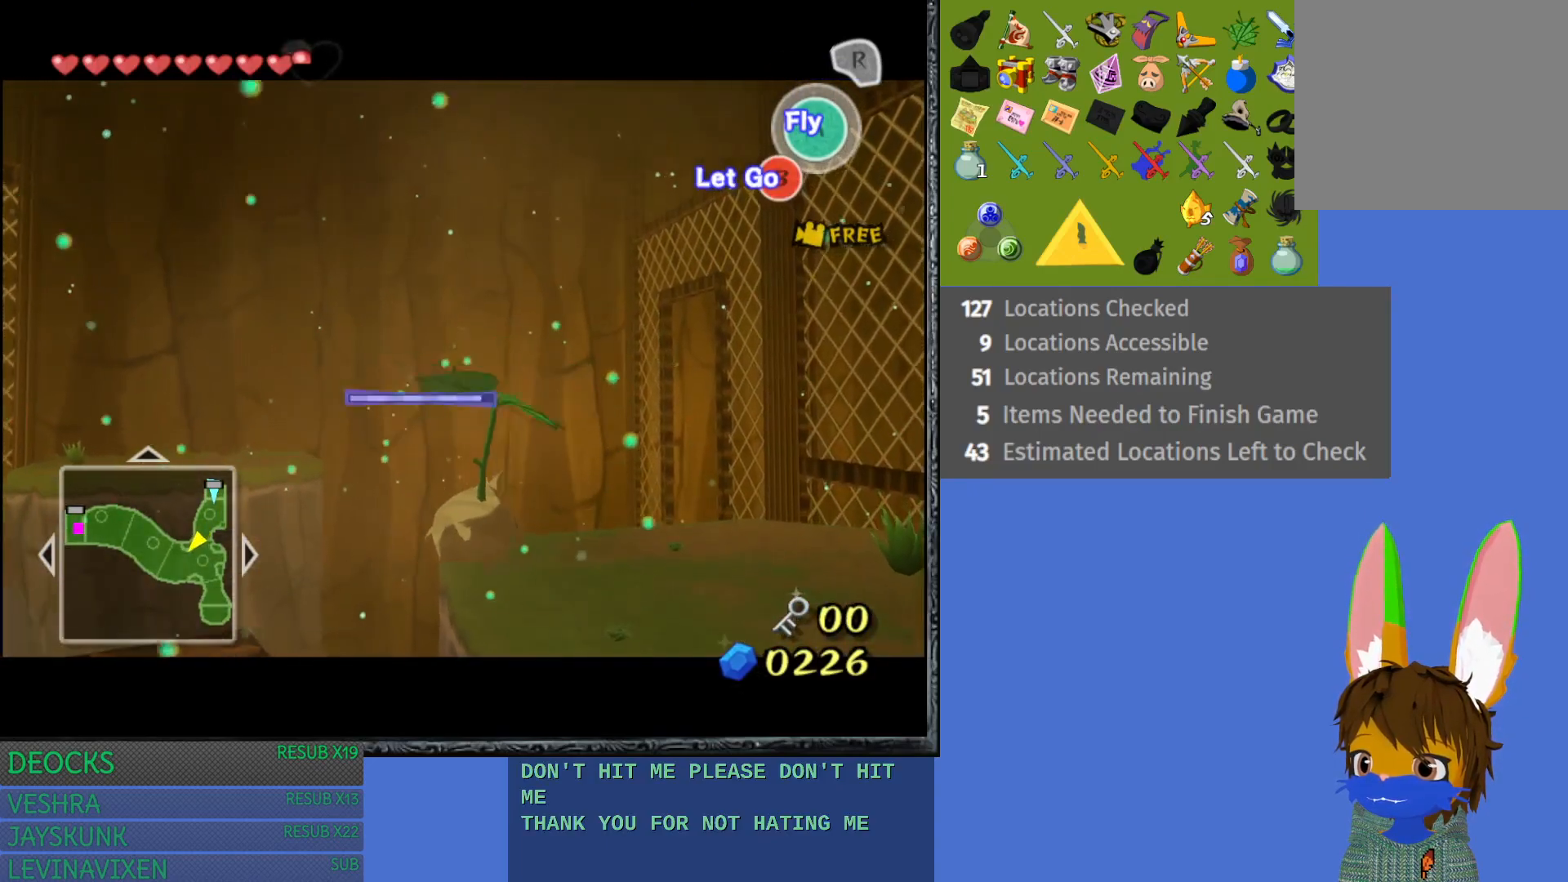
{"buttons": ["CROSS"], "left_stick": "up-right", "right_stick": "center", "events": [[267, "CROSS", "down"], [383, "CROSS", "up"], [483, "CROSS", "down"]]}
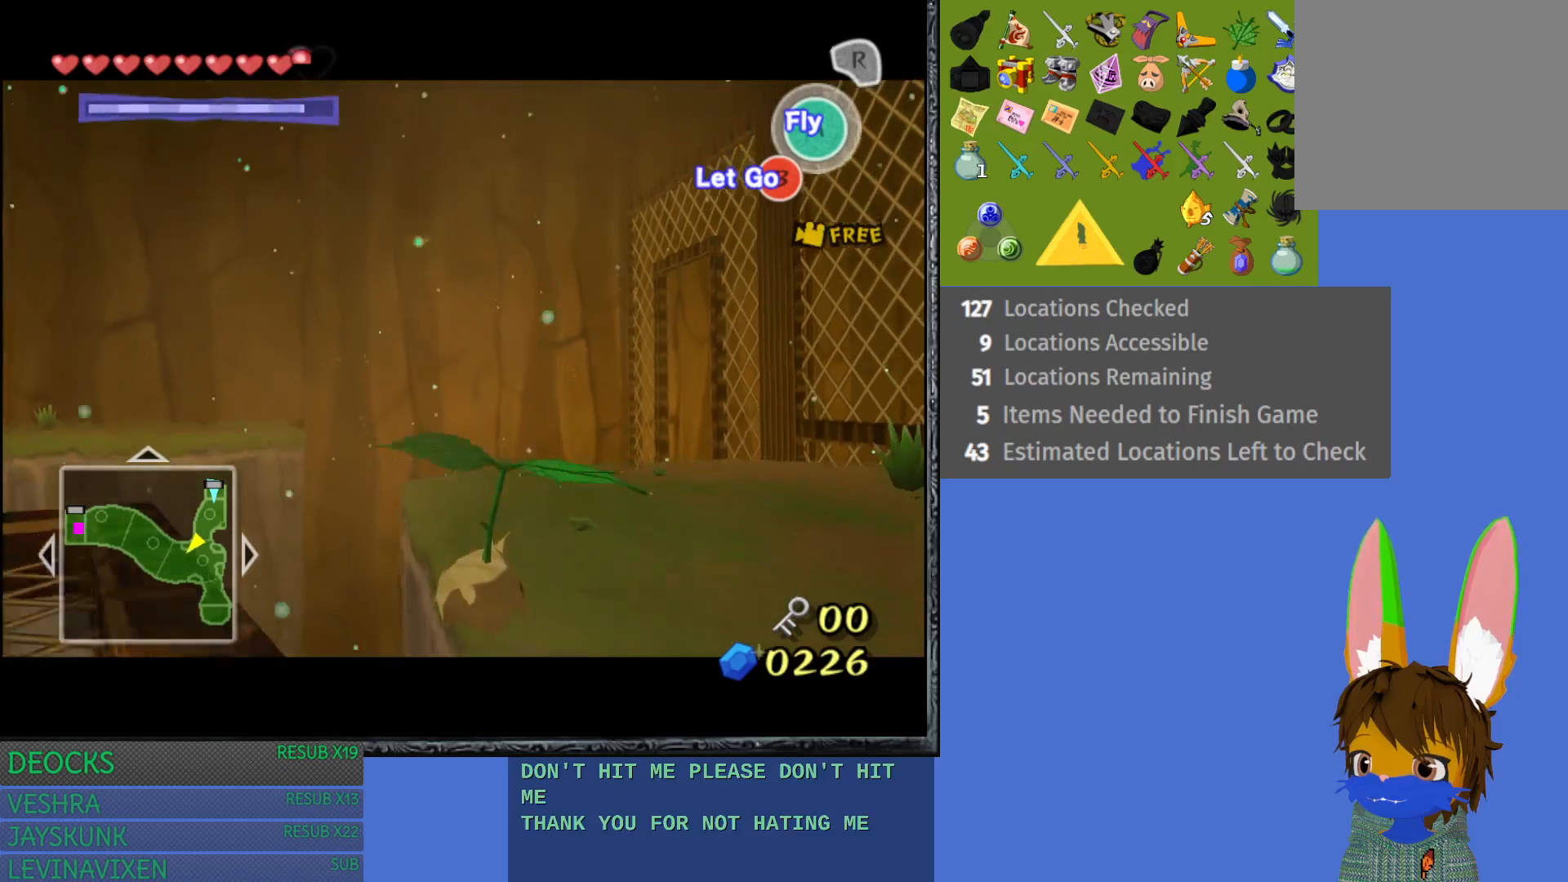
{"buttons": [], "left_stick": "up-left", "right_stick": "center", "events": [[117, "CROSS", "up"], [167, "CROSS", "down"], [300, "CROSS", "up"], [367, "CROSS", "down"], [467, "left_stick", "up-left"], [483, "CROSS", "up"]]}
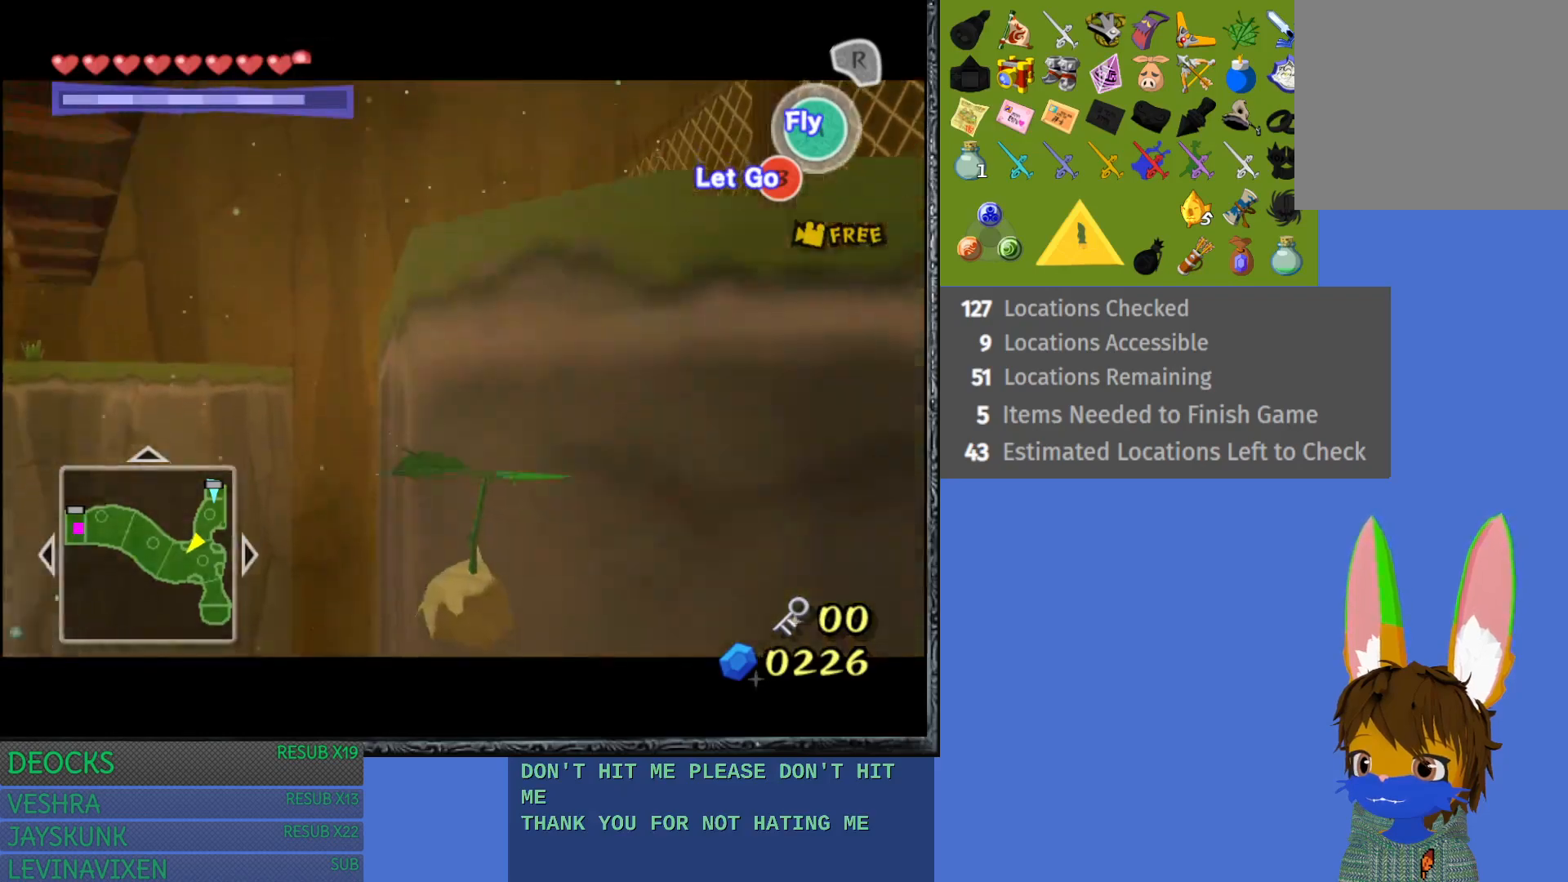
{"buttons": ["CROSS"], "left_stick": "up-left", "right_stick": "center", "events": [[50, "CROSS", "down"], [150, "CROSS", "up"], [233, "CROSS", "down"], [350, "CROSS", "up"], [417, "CROSS", "down"]]}
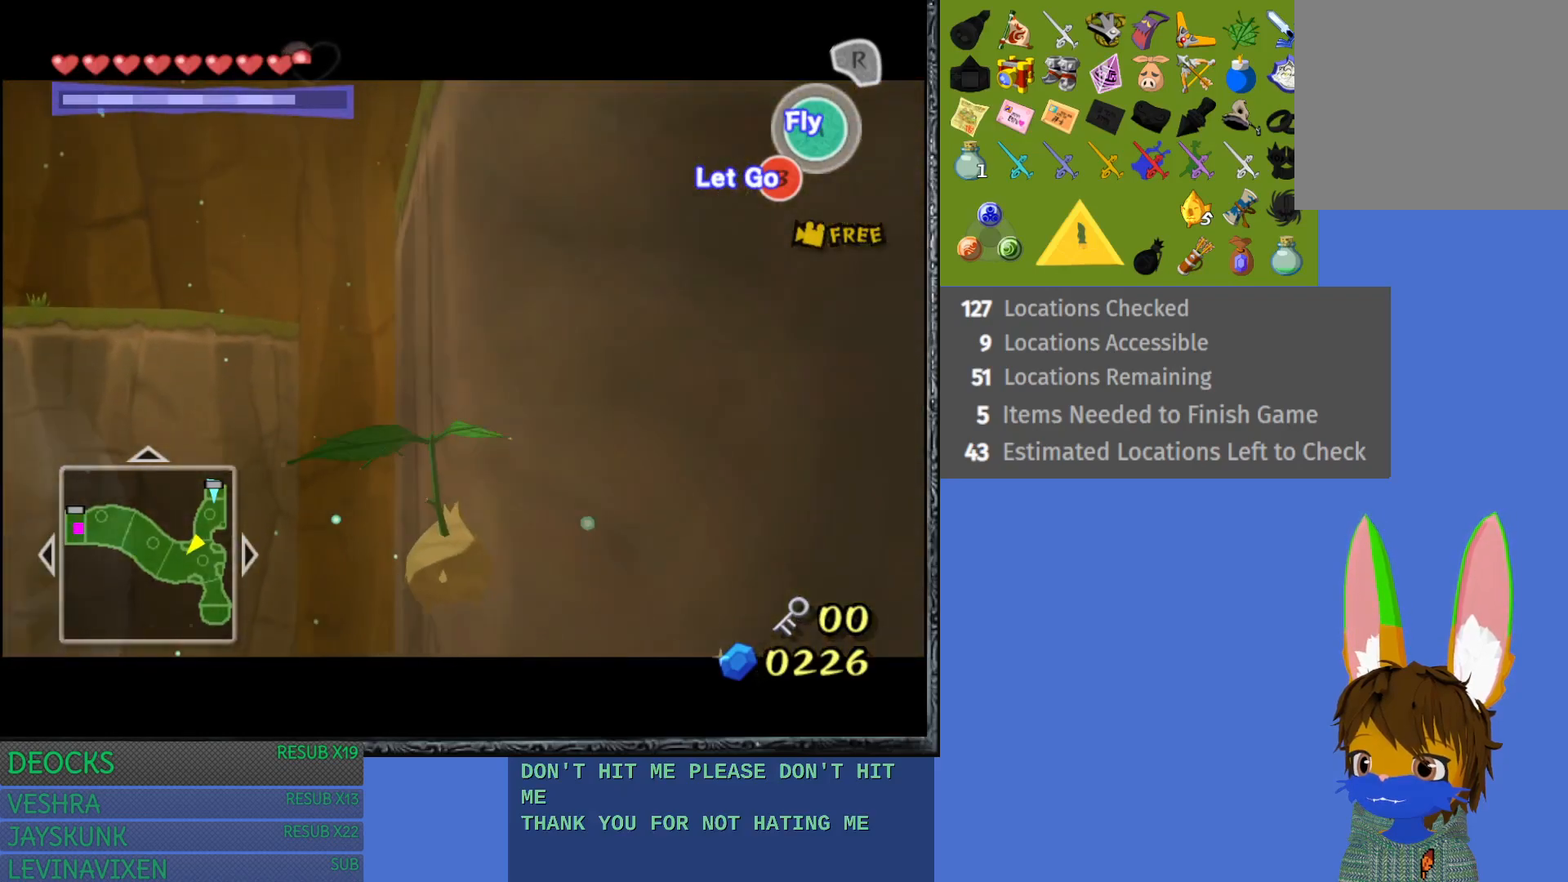
{"buttons": [], "left_stick": "up", "right_stick": "center", "events": [[17, "CROSS", "up"], [83, "left_stick", "up"], [100, "CROSS", "down"], [233, "CROSS", "up"], [283, "CROSS", "down"], [400, "CROSS", "up"]]}
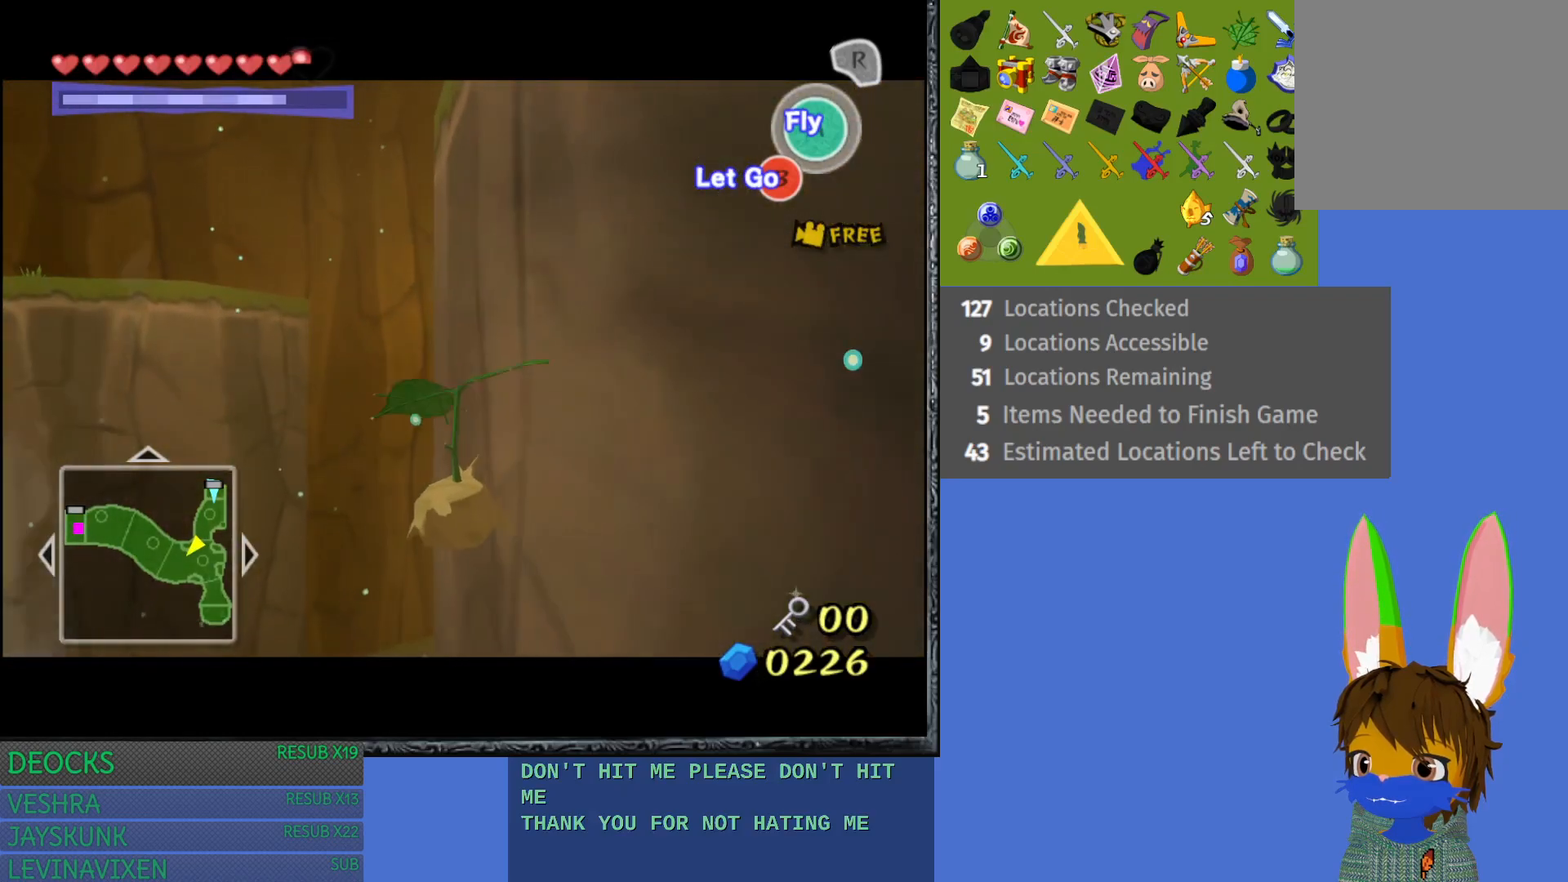
{"buttons": [], "left_stick": "up-right", "right_stick": "center", "events": [[17, "CROSS", "down"], [83, "CROSS", "up"], [200, "CROSS", "down"], [300, "CROSS", "up"], [400, "CROSS", "down"], [483, "left_stick", "up-right"], [500, "CROSS", "up"]]}
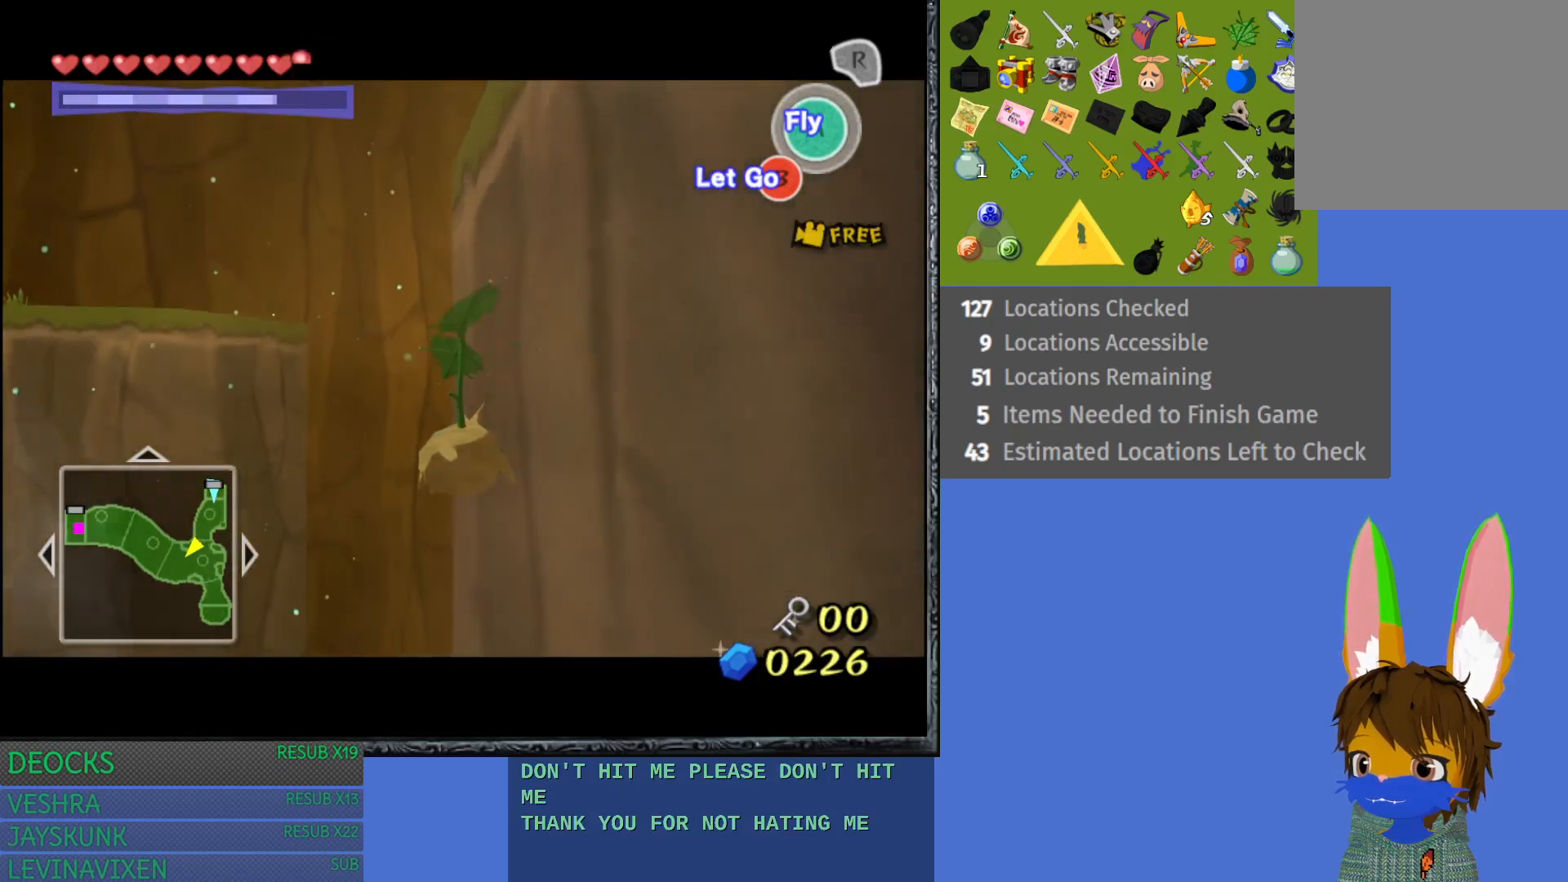
{"buttons": ["CROSS"], "left_stick": "right", "right_stick": "center", "events": [[83, "CROSS", "down"], [100, "left_stick", "right"], [200, "CROSS", "up"], [283, "CROSS", "down"], [400, "CROSS", "up"], [467, "CROSS", "down"]]}
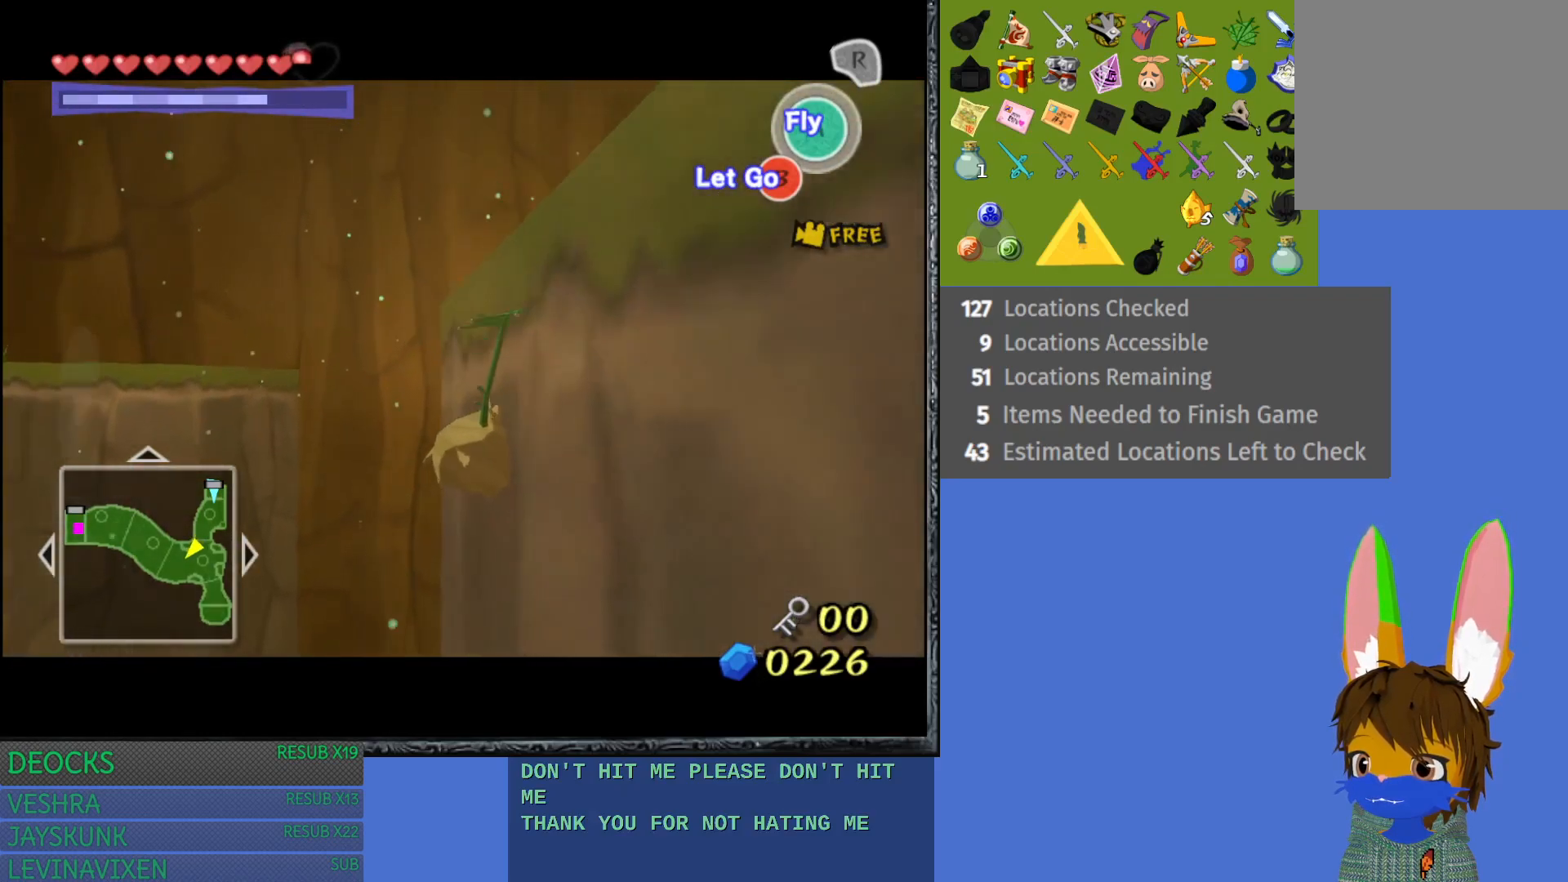
{"buttons": [], "left_stick": "right", "right_stick": "center", "events": [[100, "CROSS", "up"], [183, "CROSS", "down"], [333, "CROSS", "up"]]}
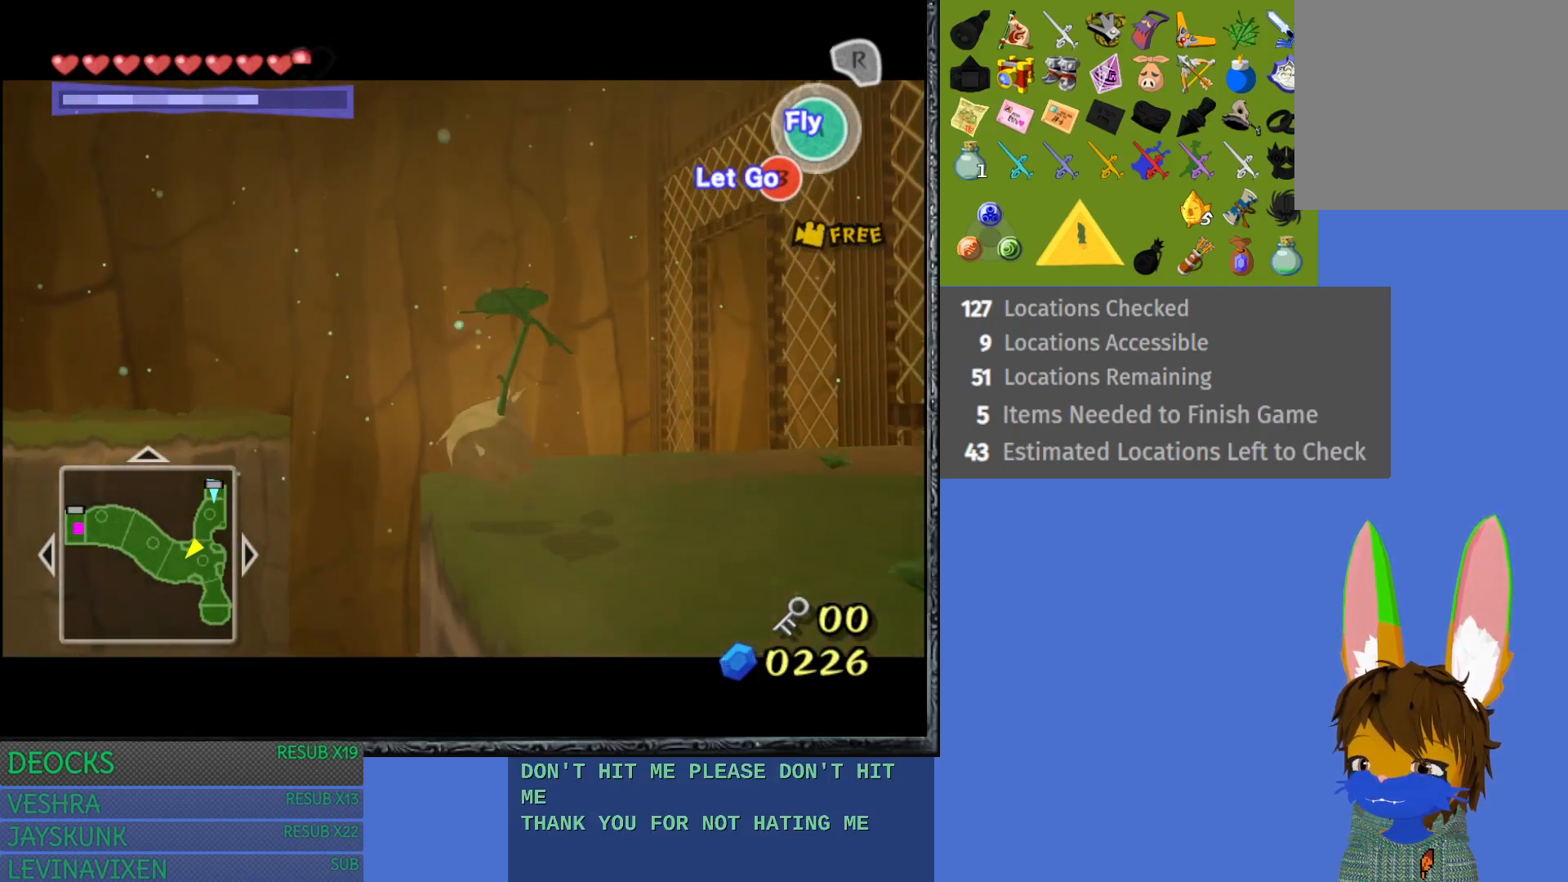
{"buttons": [], "left_stick": "right", "right_stick": "center", "events": [[250, "SQUARE", "down"], [383, "SQUARE", "up"]]}
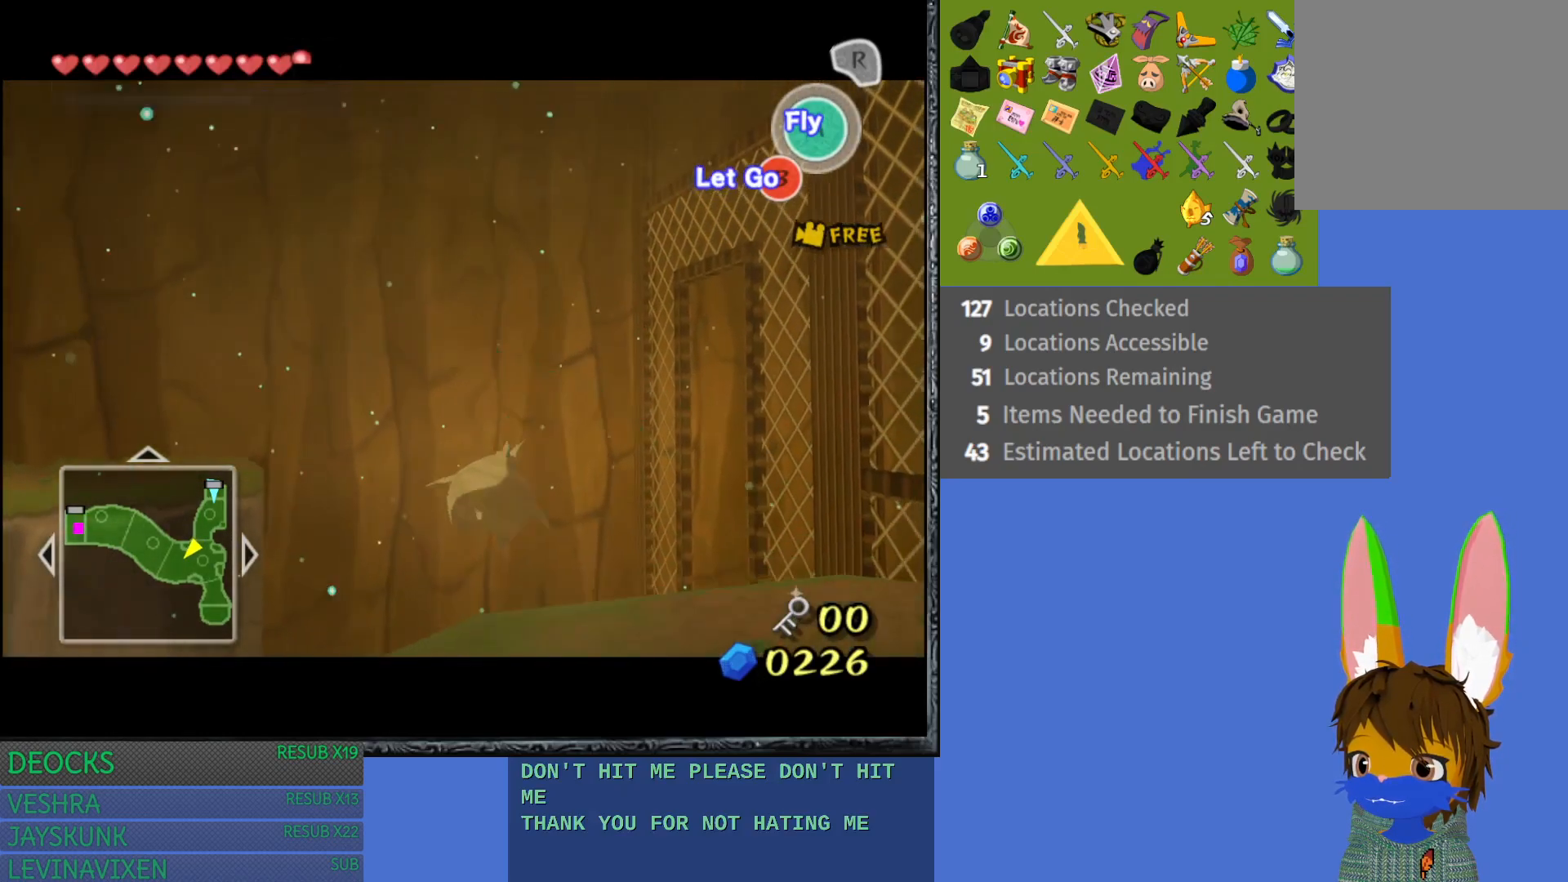
{"buttons": [], "left_stick": "up-right", "right_stick": "center", "events": [[317, "left_stick", "up-right"]]}
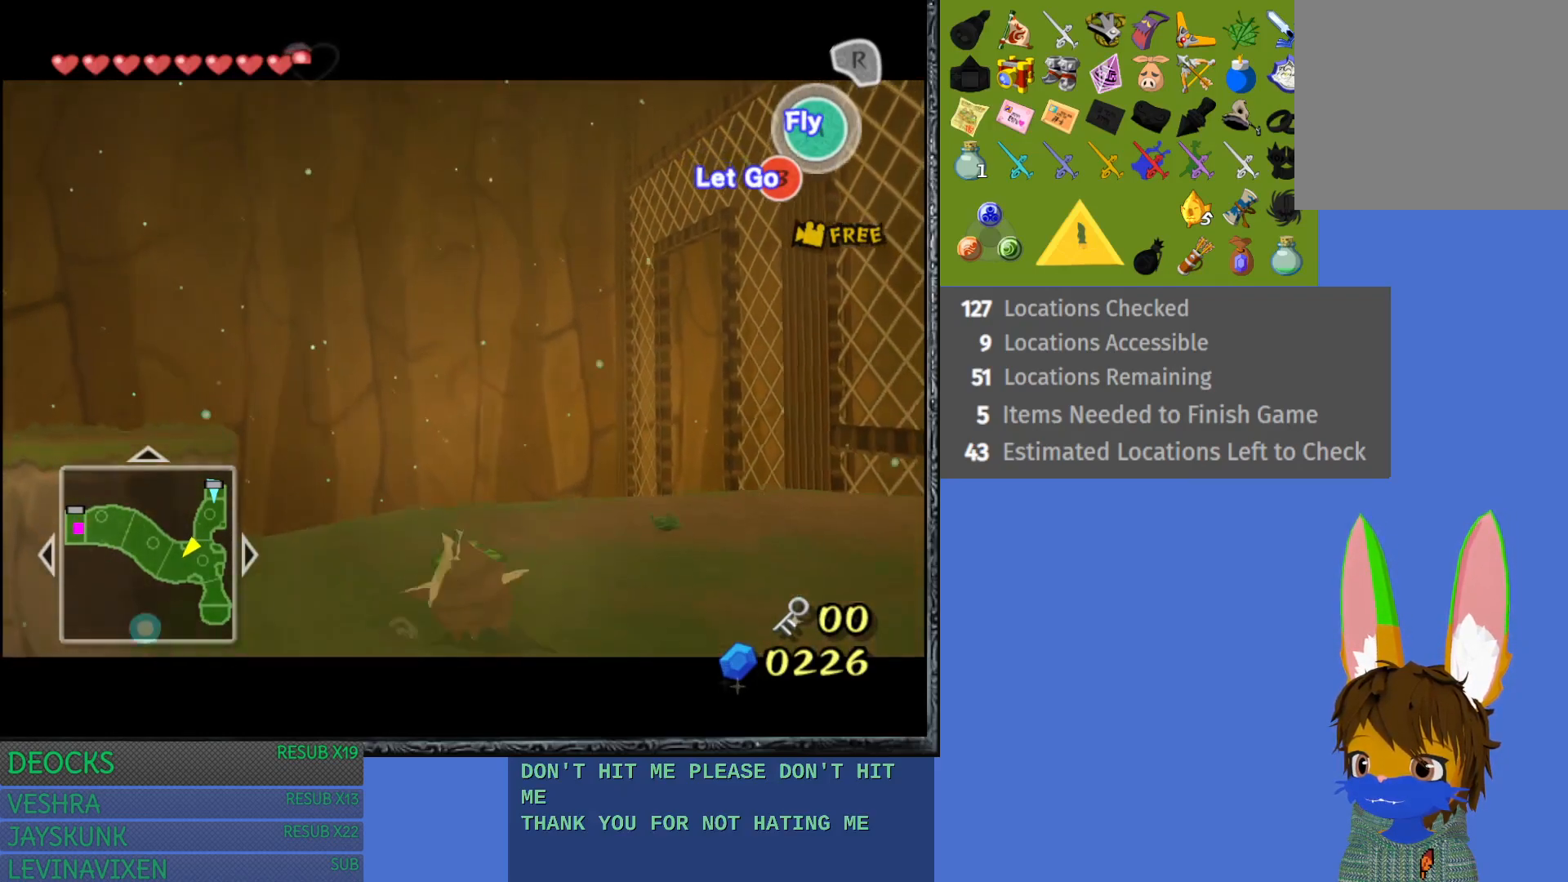
{"buttons": [], "left_stick": "up-right", "right_stick": "down", "events": [[483, "right_stick", "down"]]}
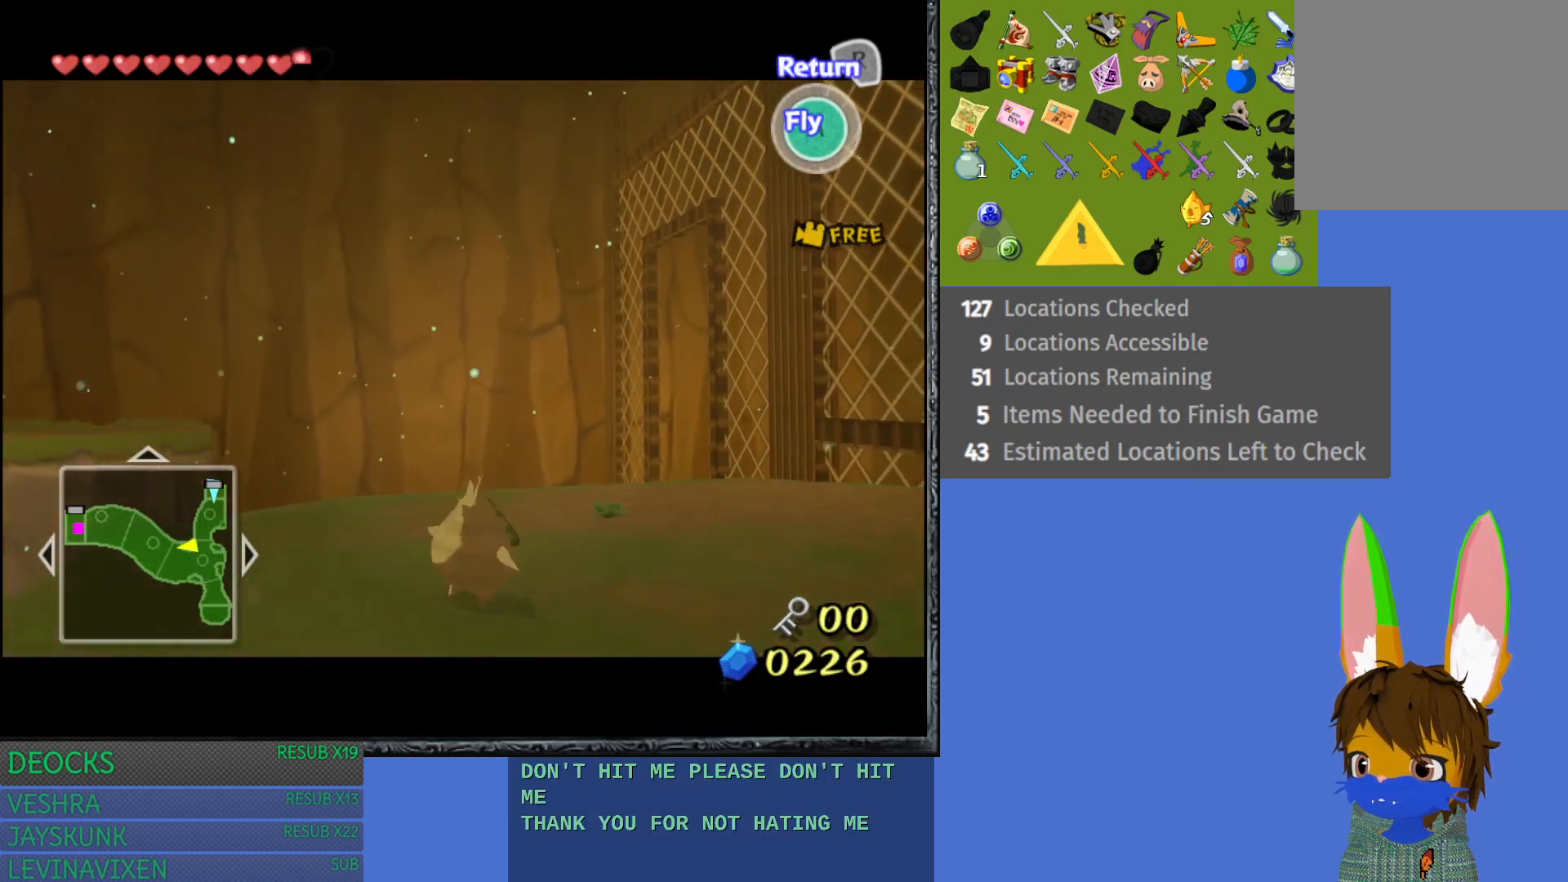
{"buttons": [], "left_stick": "up", "right_stick": "center", "events": [[350, "left_stick", "up"], [417, "right_stick", "center"]]}
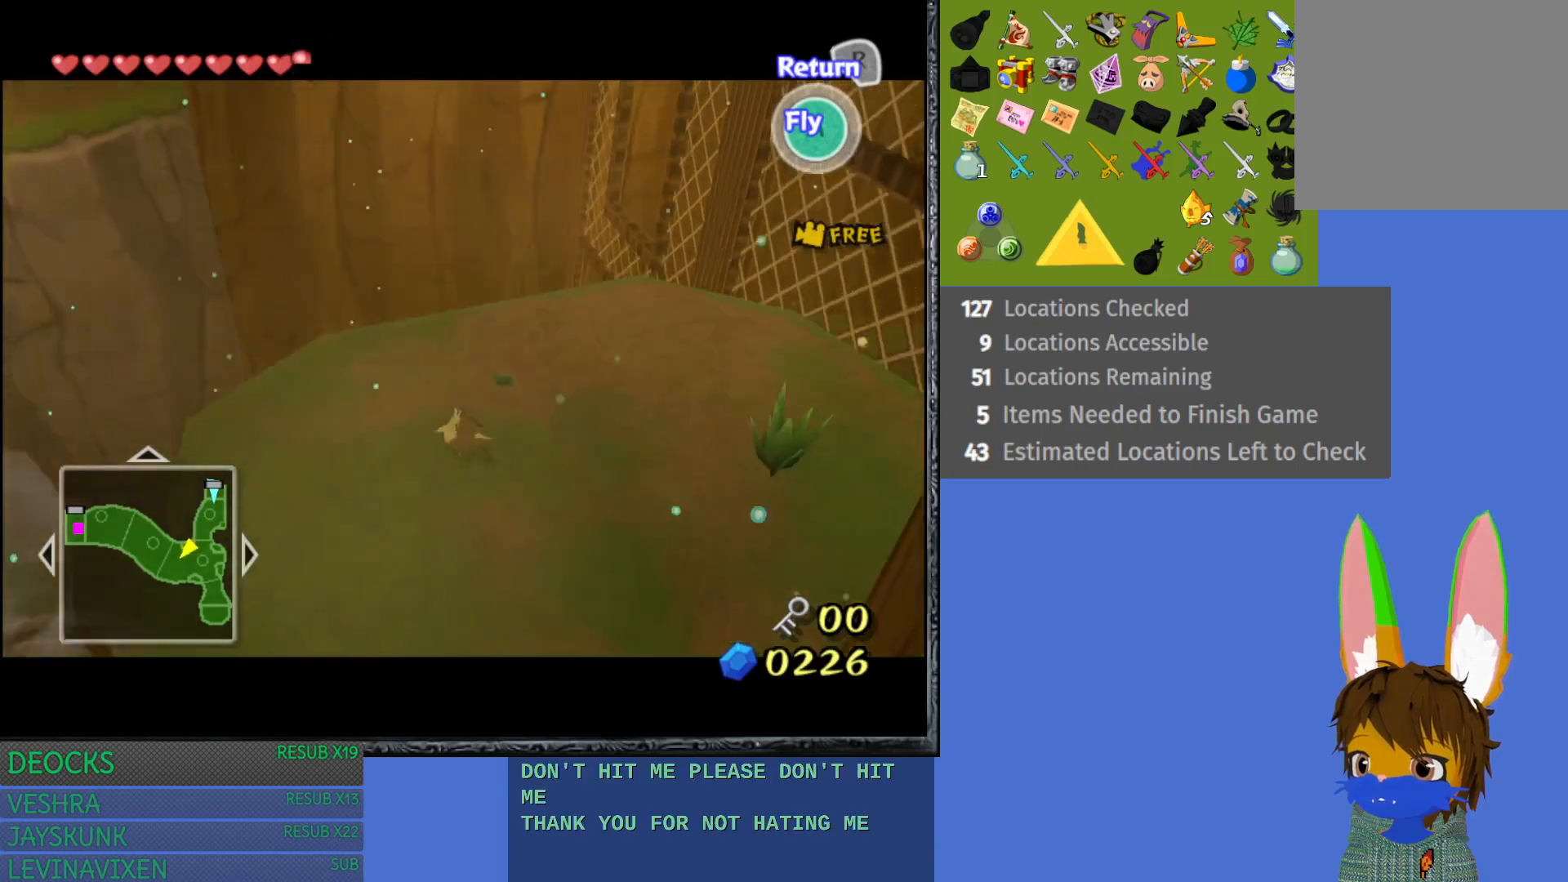
{"buttons": [], "left_stick": "up", "right_stick": "center", "events": [[167, "right_stick", "right"], [333, "right_stick", "center"]]}
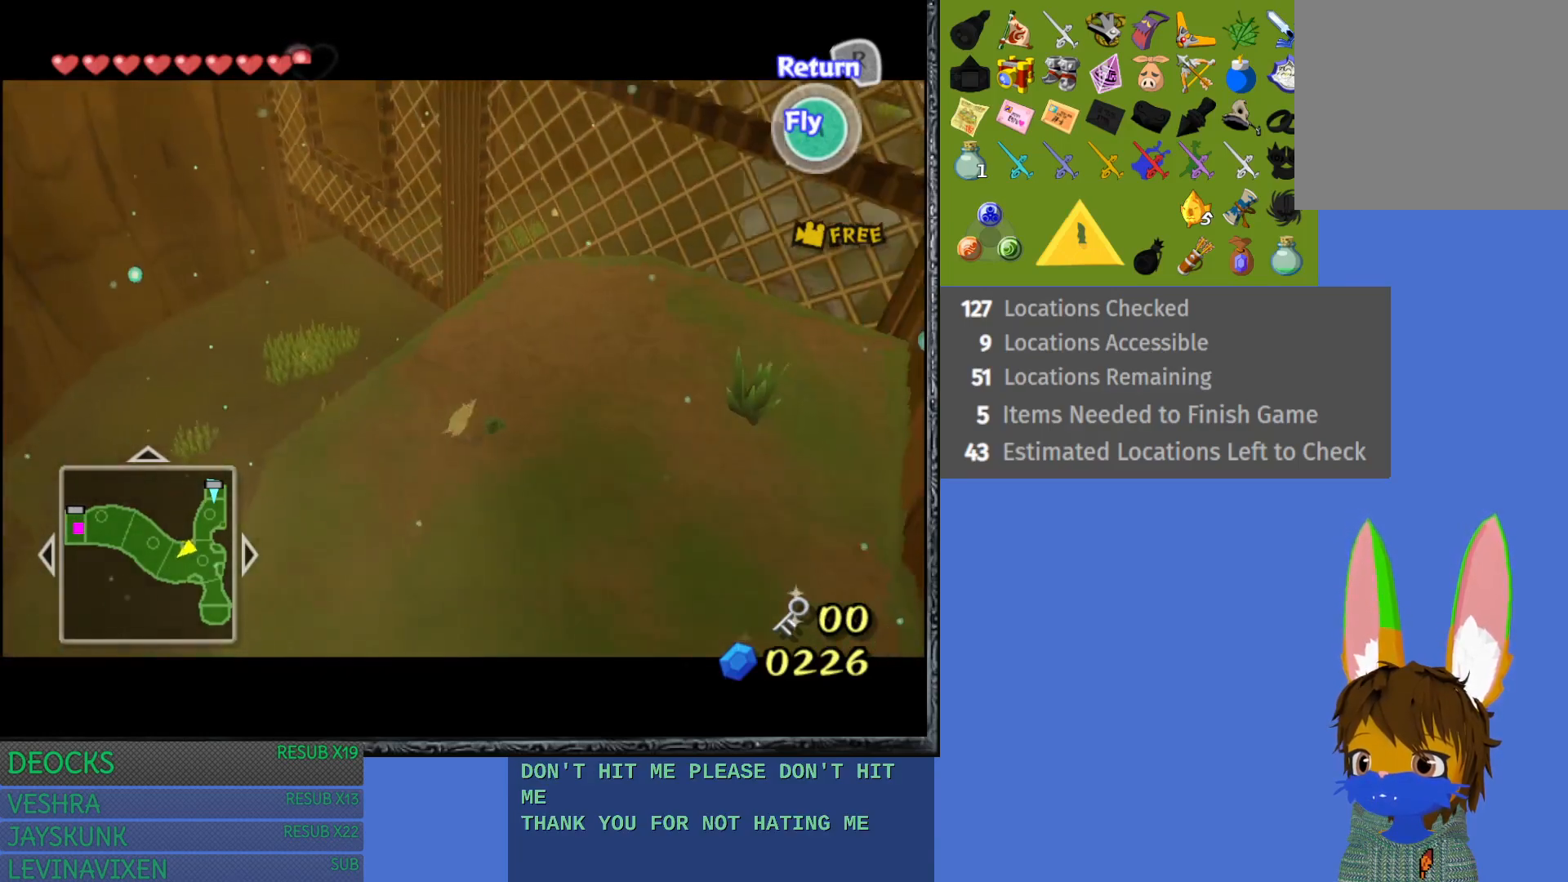
{"buttons": [], "left_stick": "up", "right_stick": "center", "events": []}
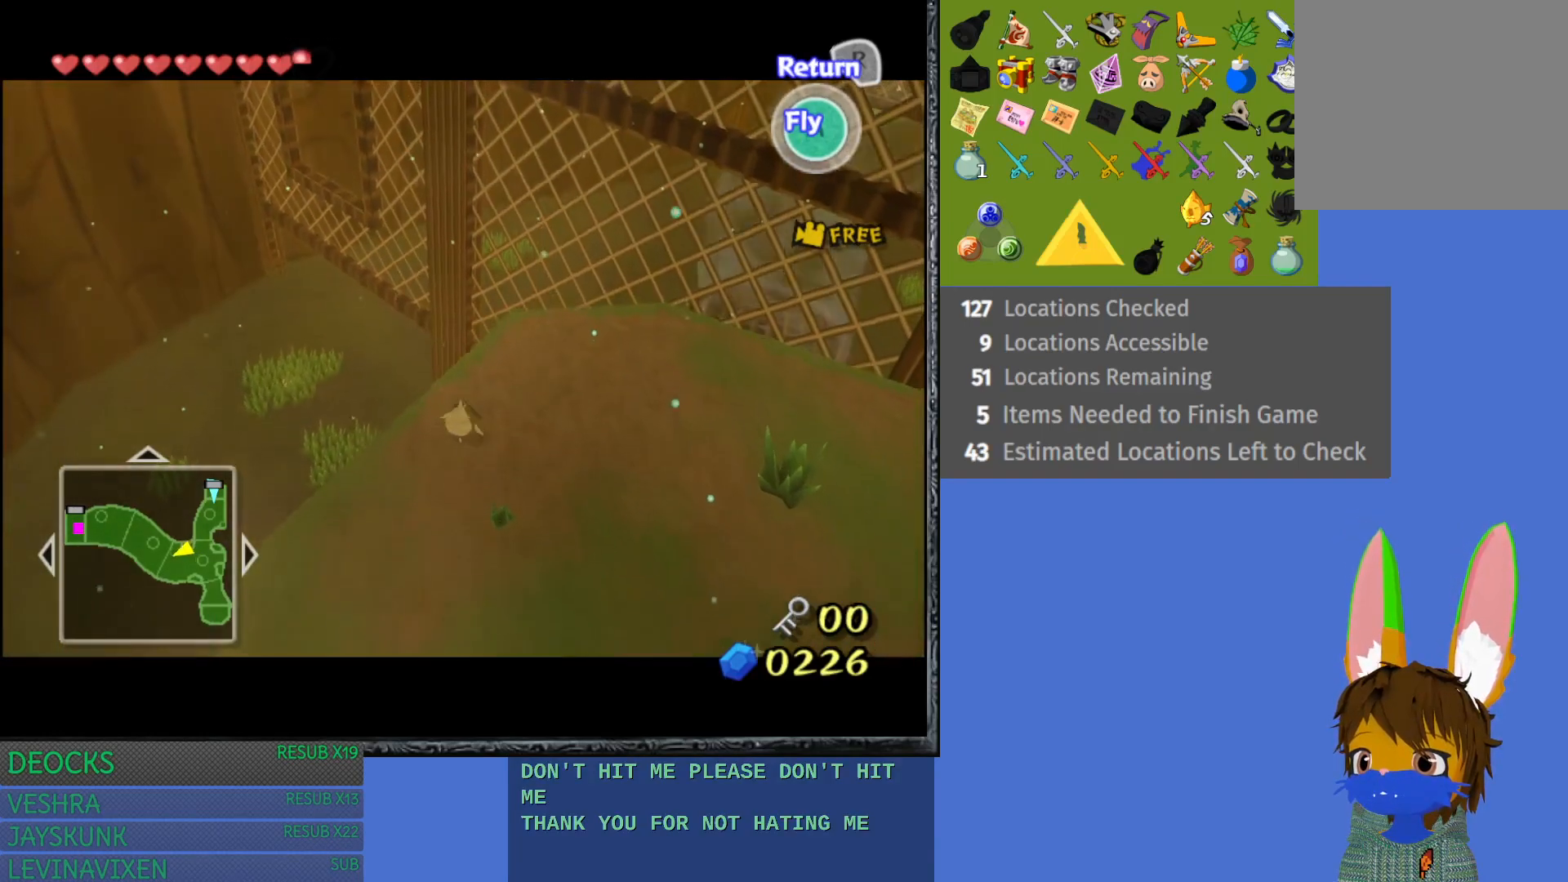
{"buttons": [], "left_stick": "up-left", "right_stick": "center", "events": [[267, "CROSS", "down"], [350, "left_stick", "up-left"], [450, "CROSS", "up"]]}
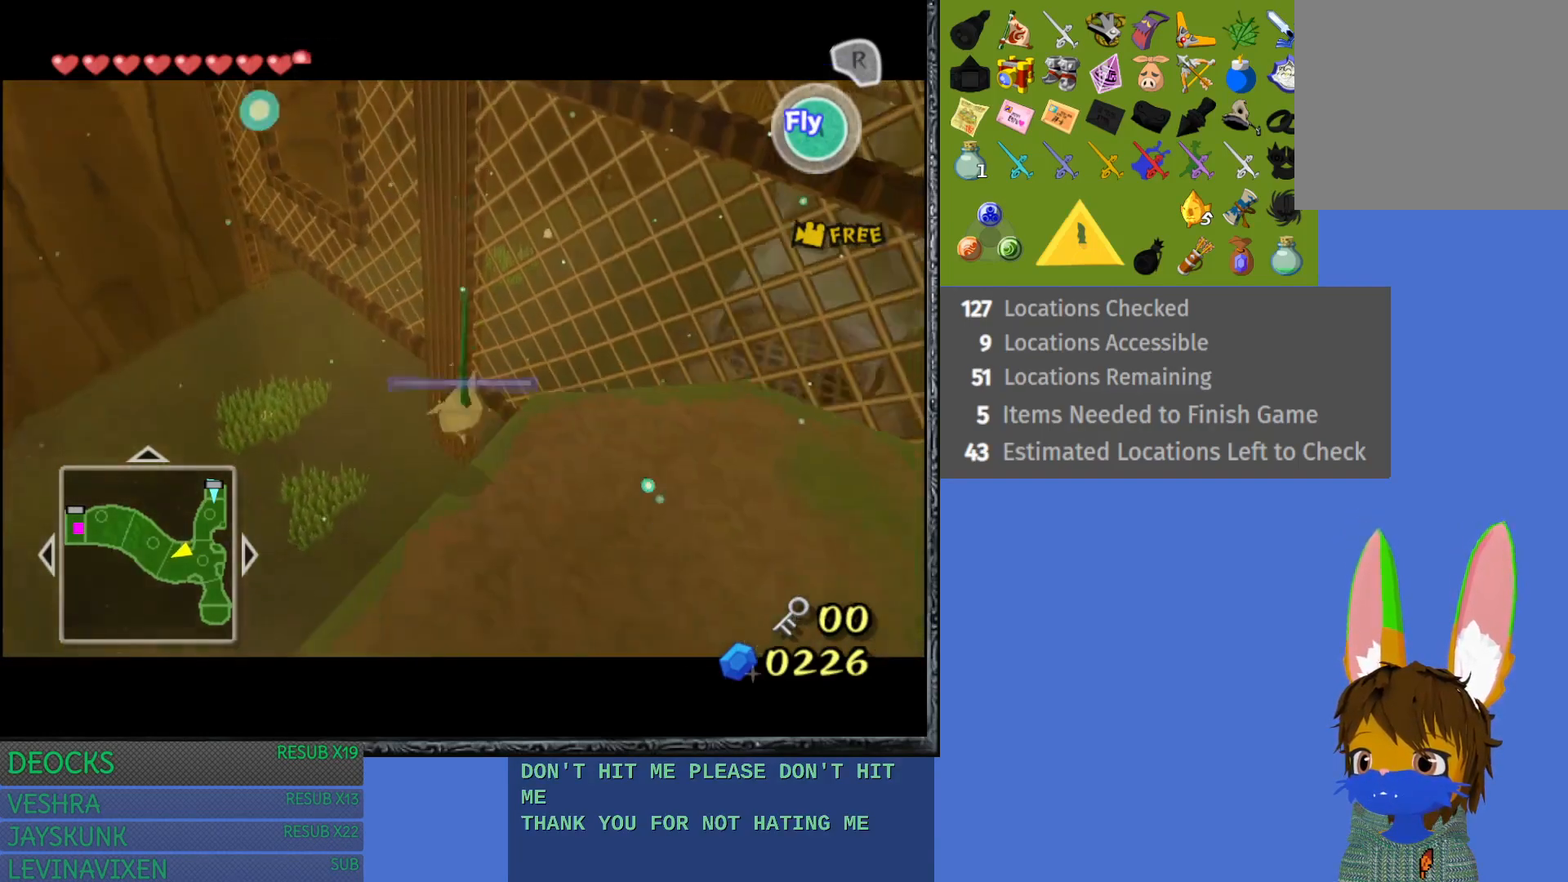
{"buttons": [], "left_stick": "up-left", "right_stick": "center", "events": []}
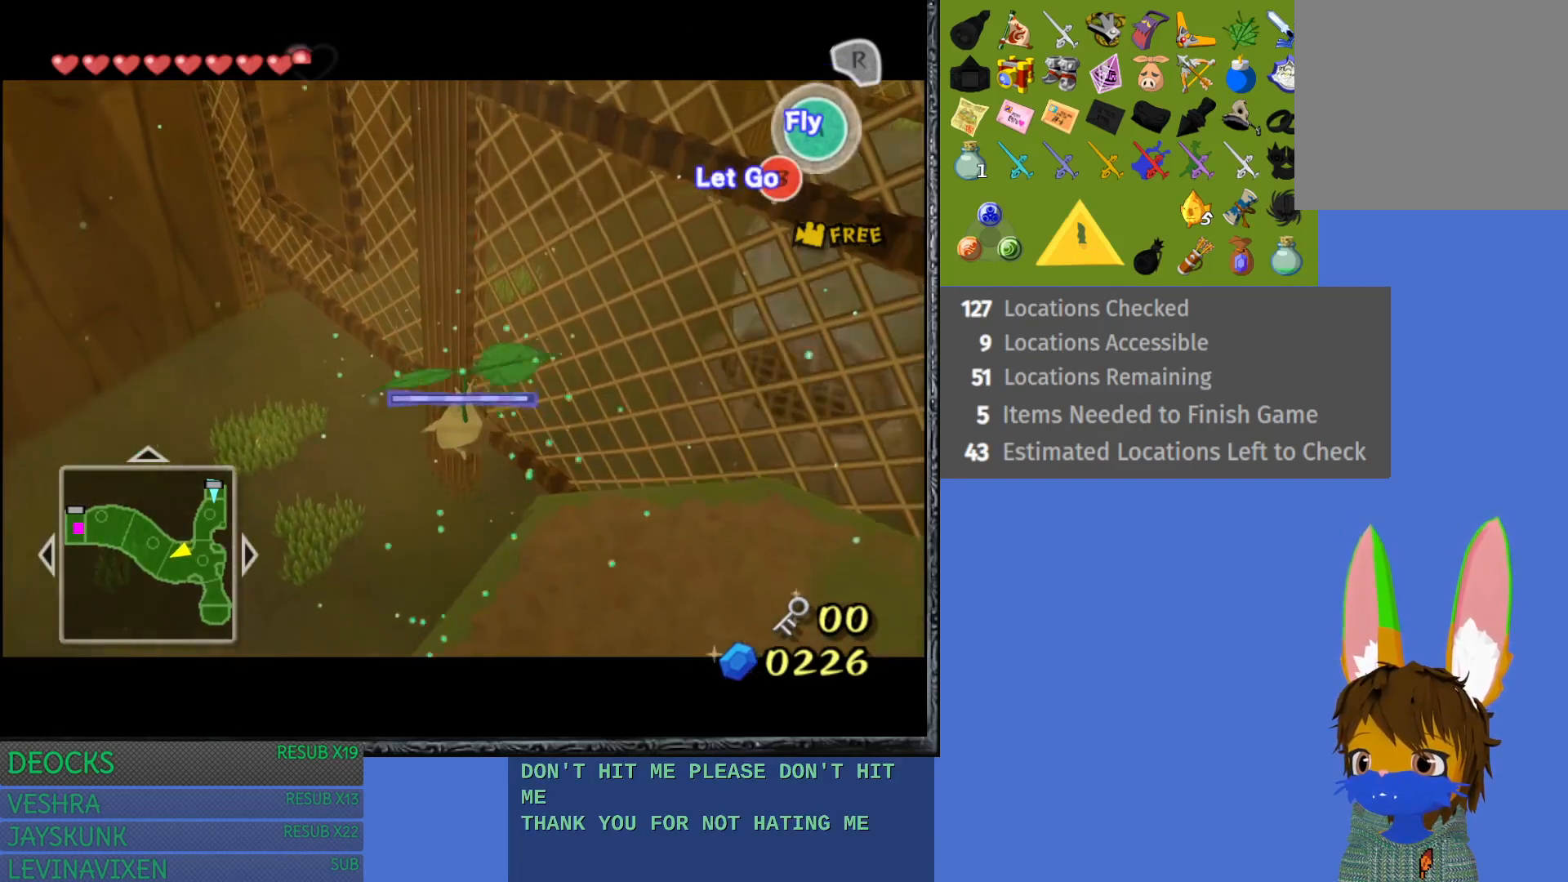
{"buttons": [], "left_stick": "up-left", "right_stick": "center", "events": [[217, "SQUARE", "down"], [300, "SQUARE", "up"]]}
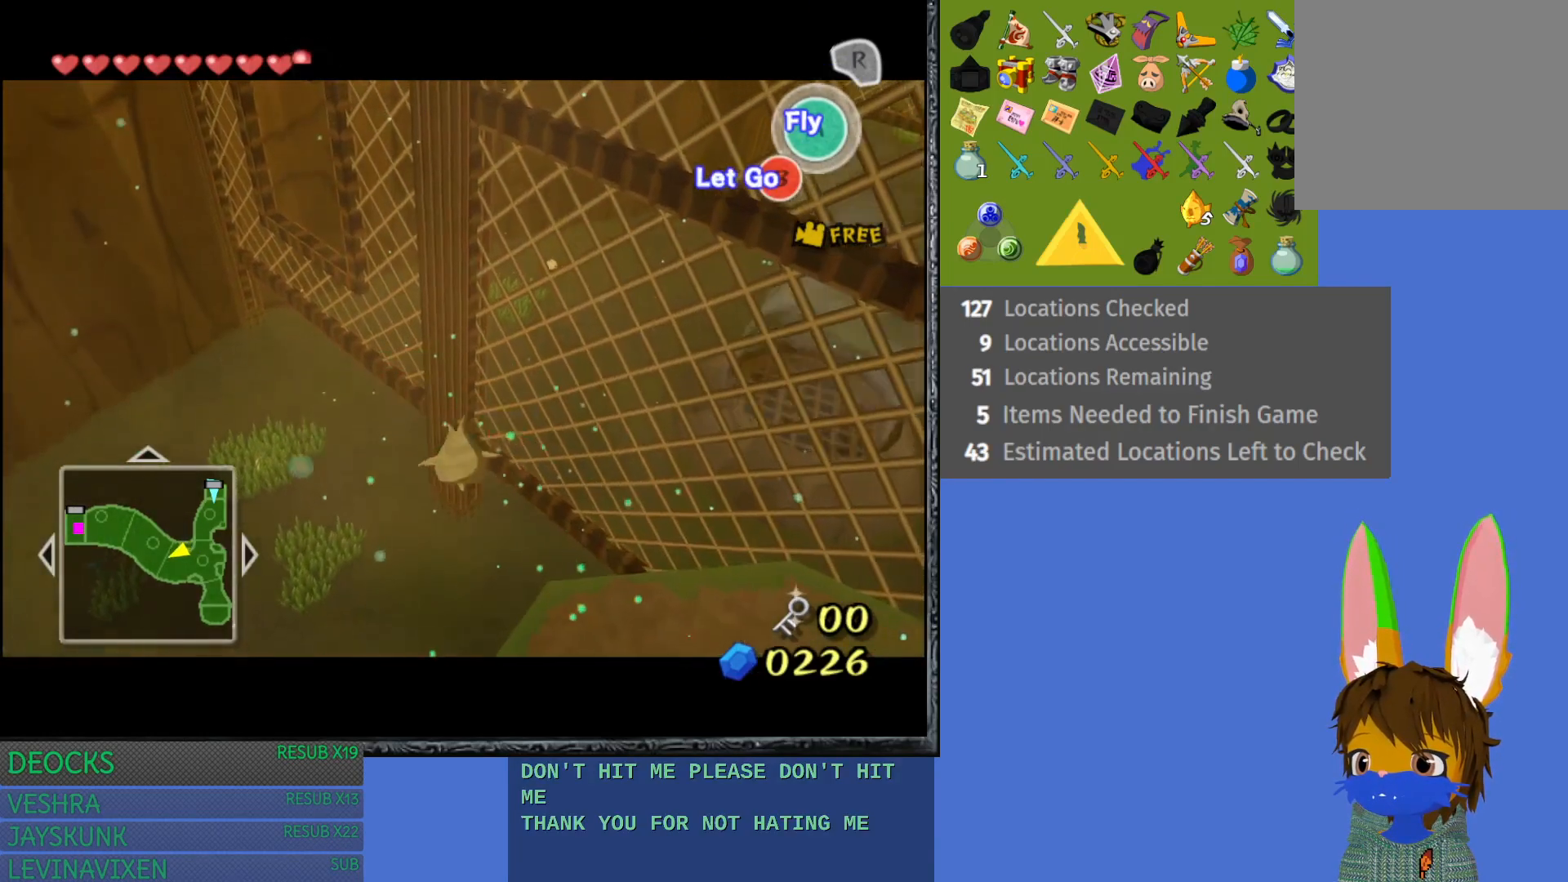
{"buttons": [], "left_stick": "up-right", "right_stick": "center", "events": [[133, "left_stick", "up"], [300, "left_stick", "up-right"]]}
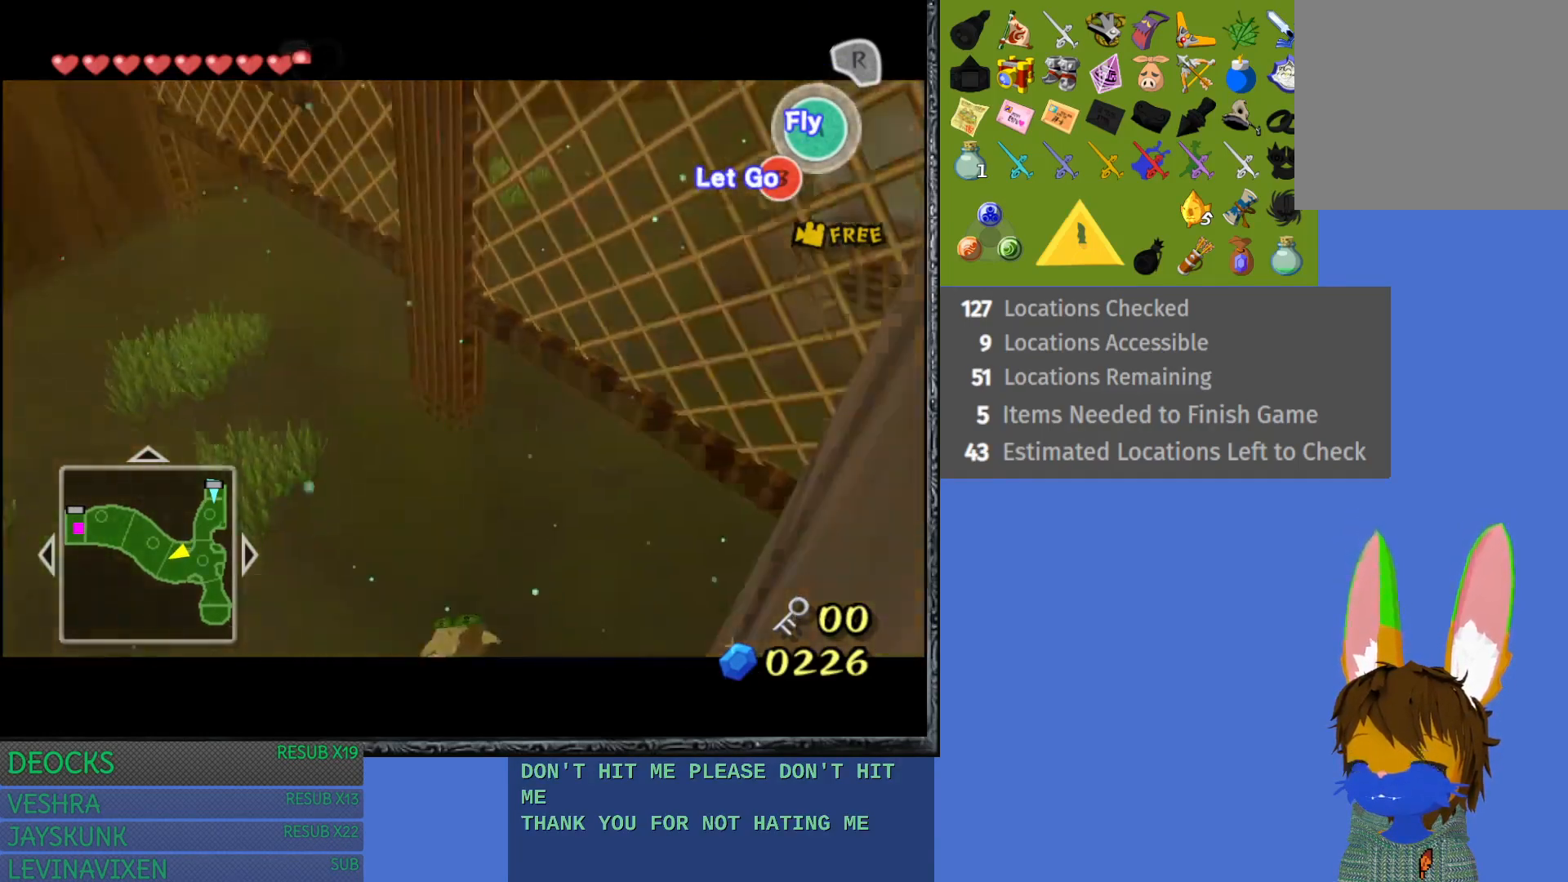
{"buttons": [], "left_stick": "up-right", "right_stick": "center", "events": []}
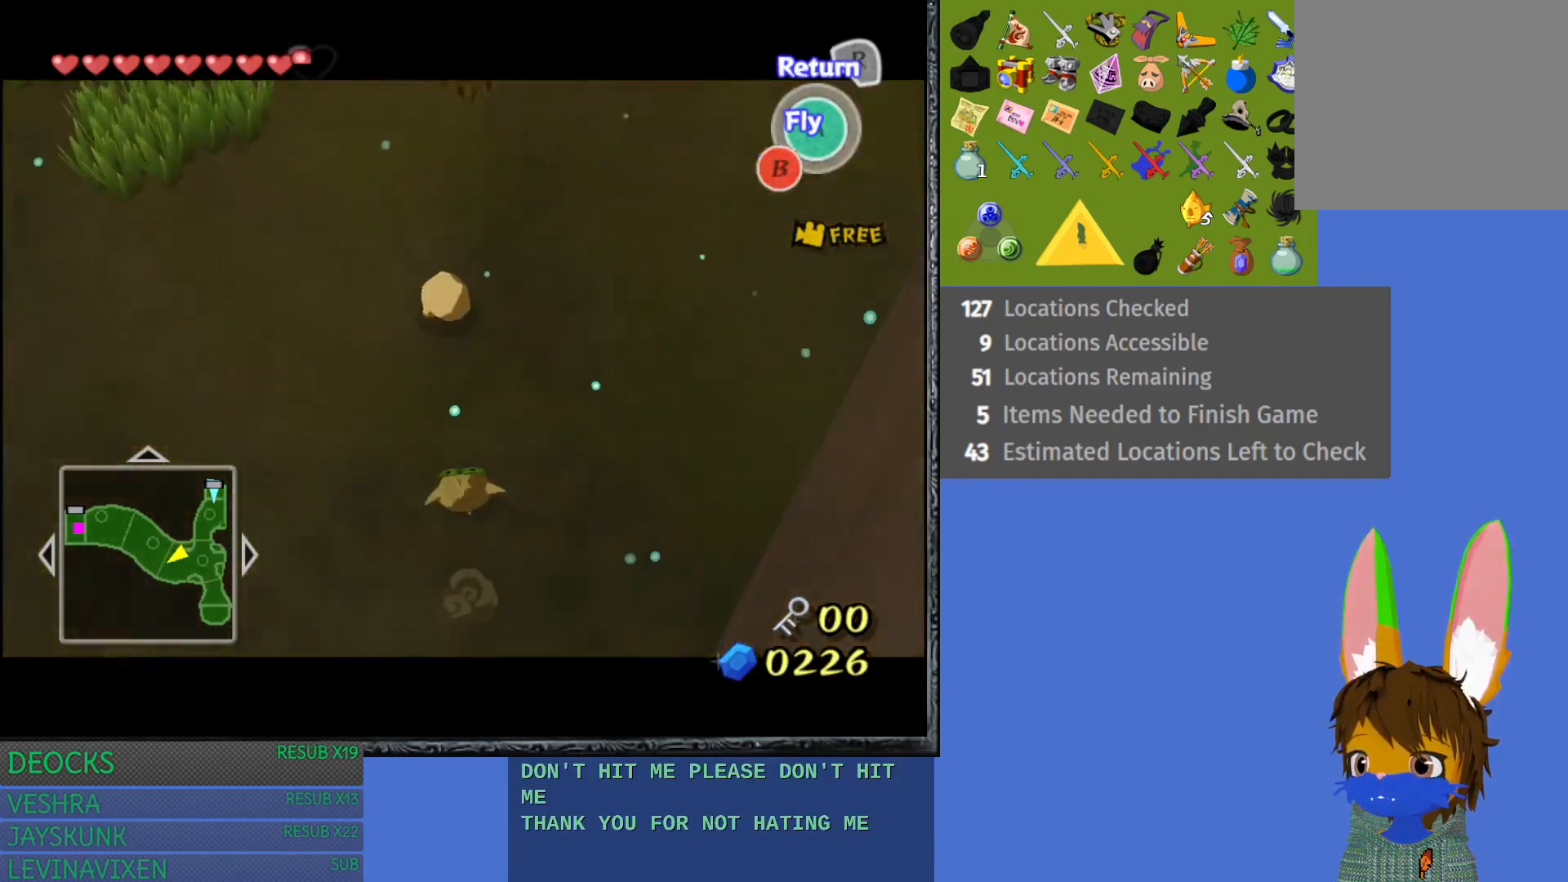
{"buttons": [], "left_stick": "up-right", "right_stick": "center", "events": []}
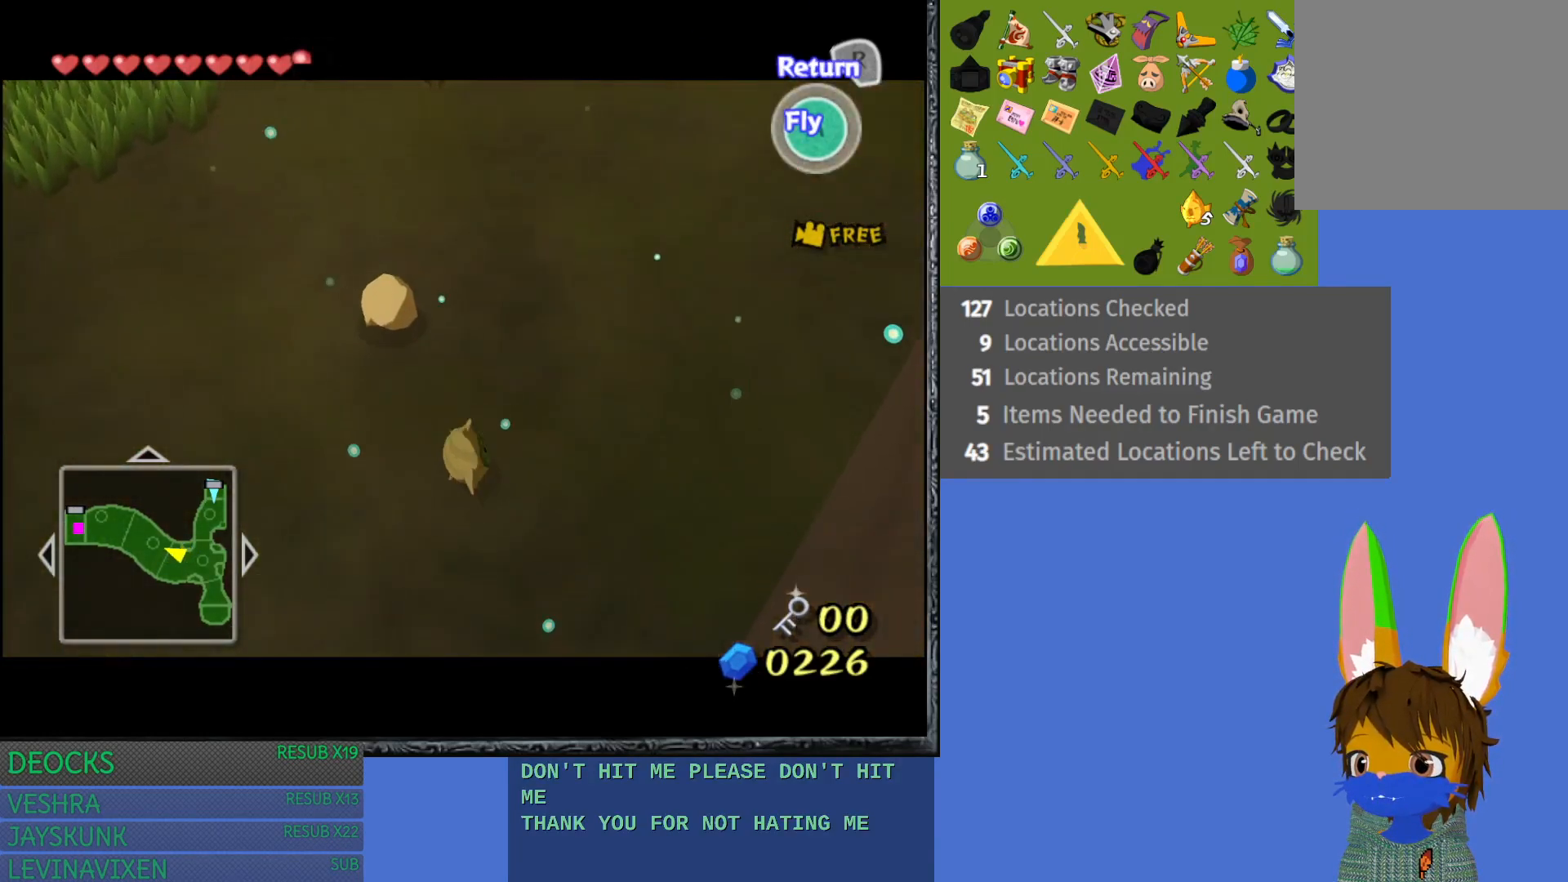
{"buttons": [], "left_stick": "up", "right_stick": "up-right", "events": [[217, "right_stick", "up-right"], [233, "left_stick", "up"]]}
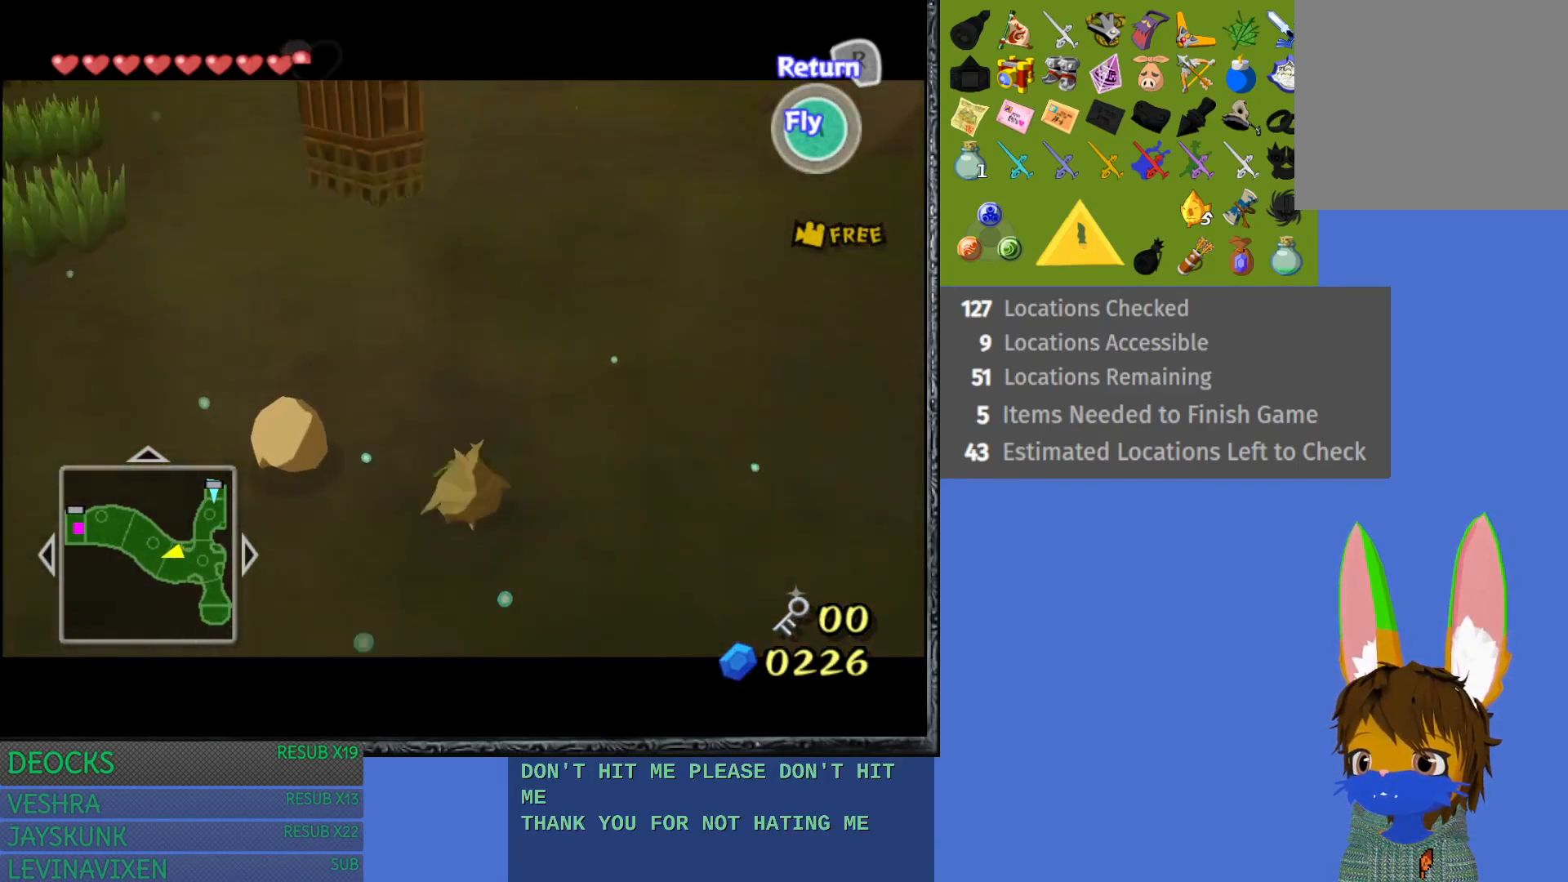
{"buttons": [], "left_stick": "up", "right_stick": "center", "events": [[283, "right_stick", "center"]]}
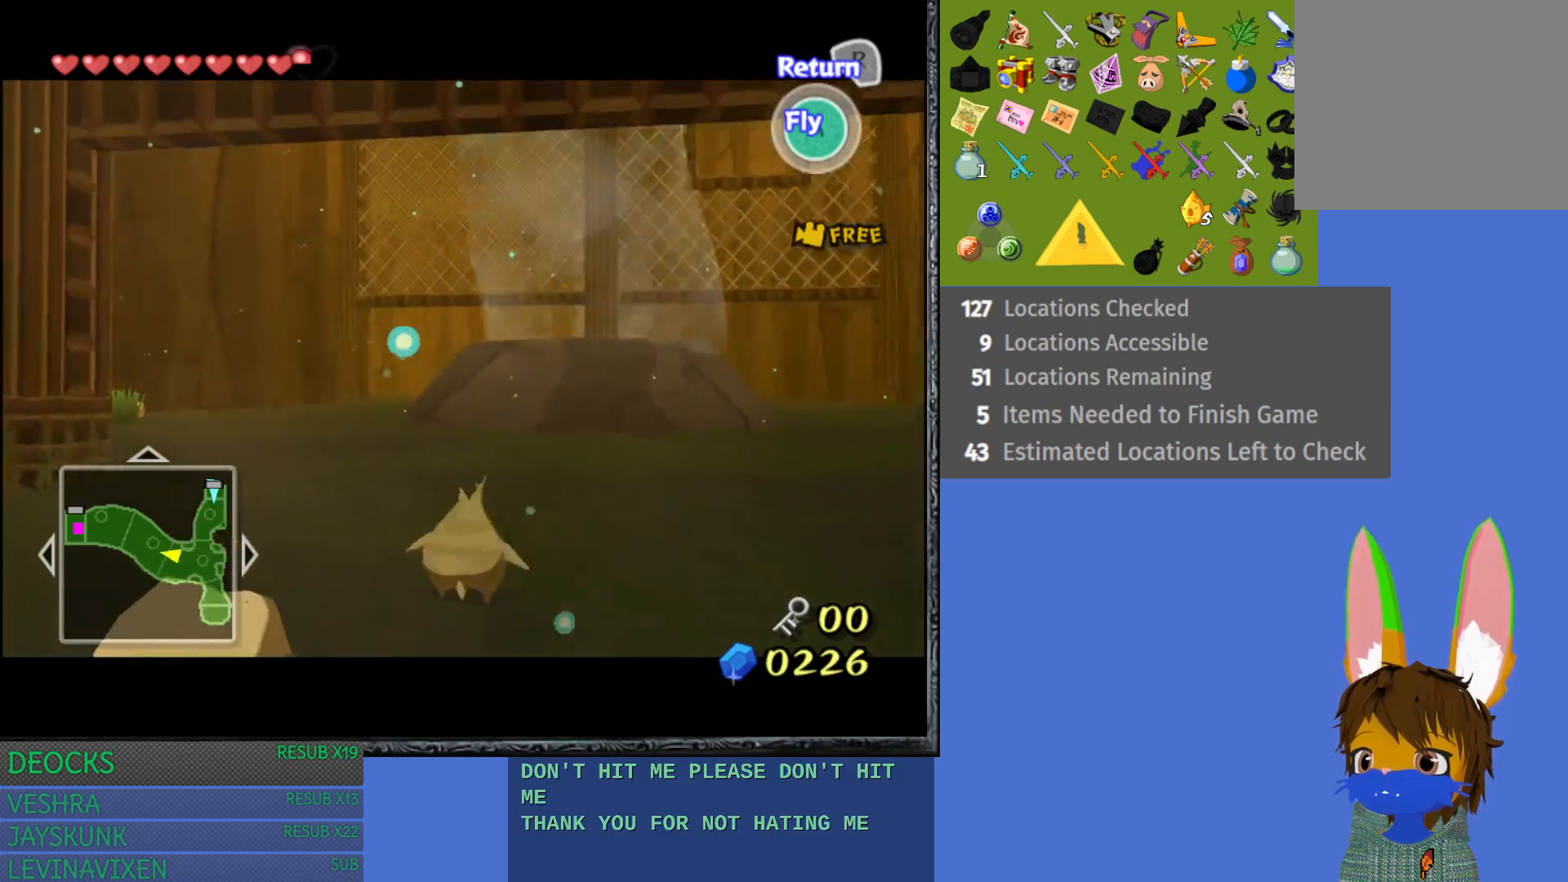
{"buttons": [], "left_stick": "up", "right_stick": "center", "events": []}
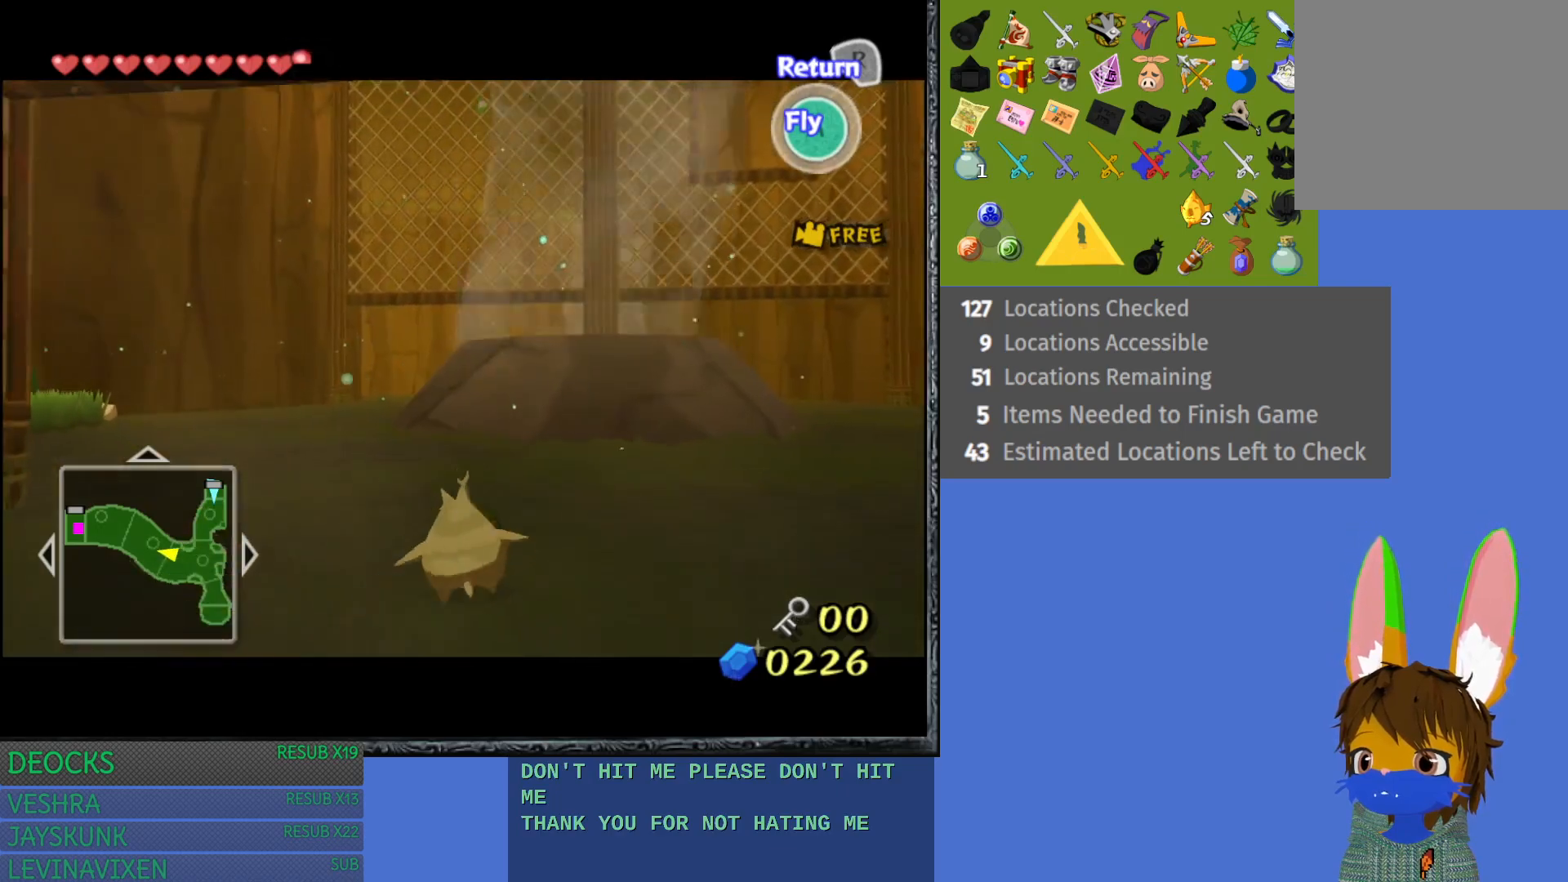
{"buttons": [], "left_stick": "up", "right_stick": "center", "events": []}
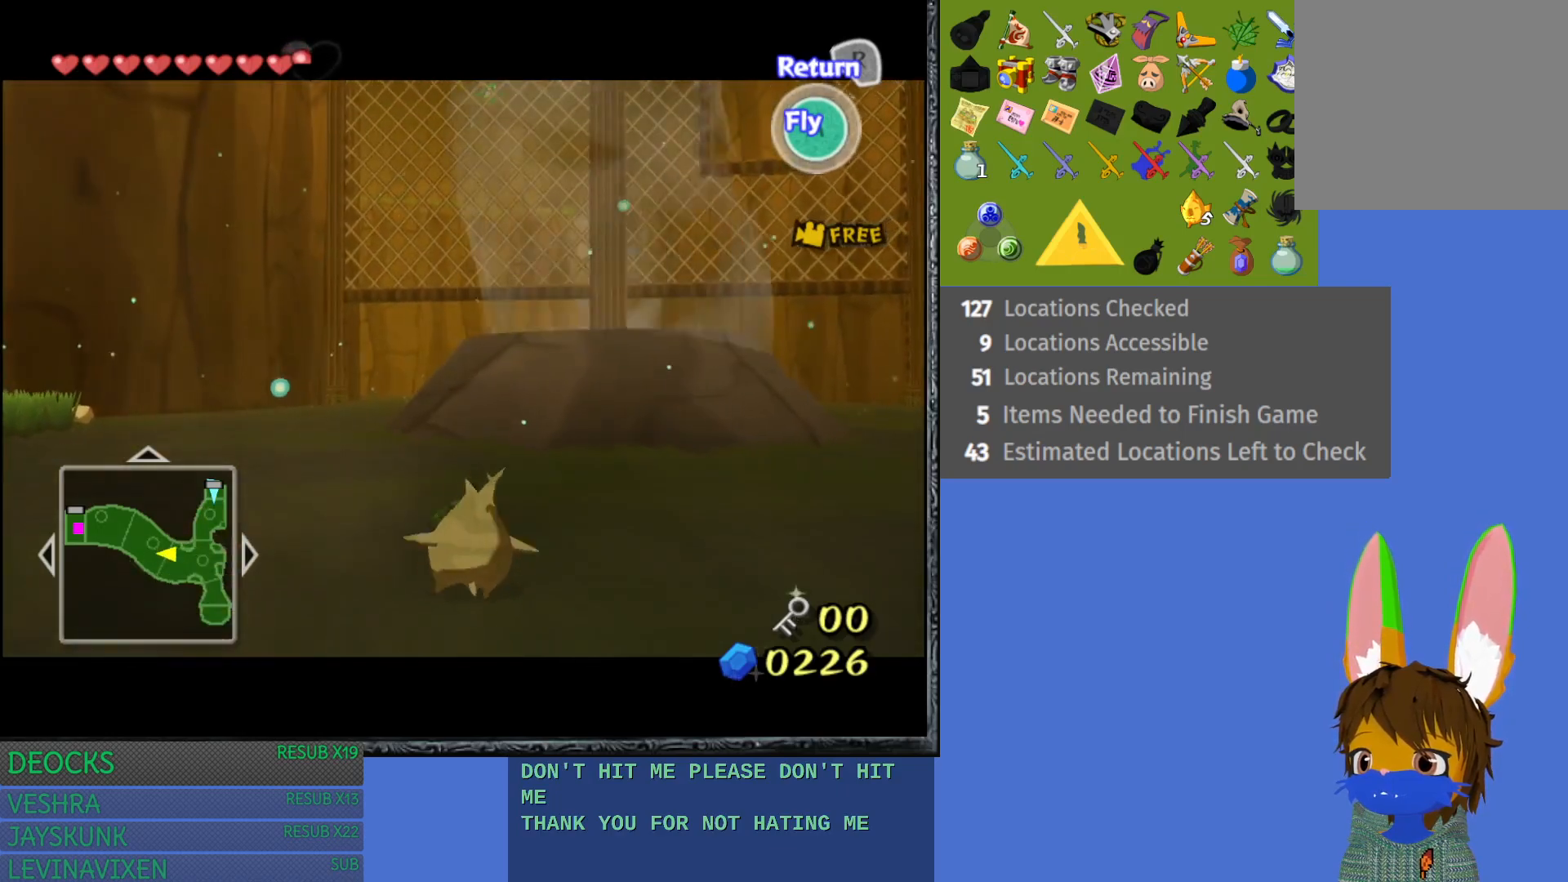
{"buttons": [], "left_stick": "up", "right_stick": "center", "events": []}
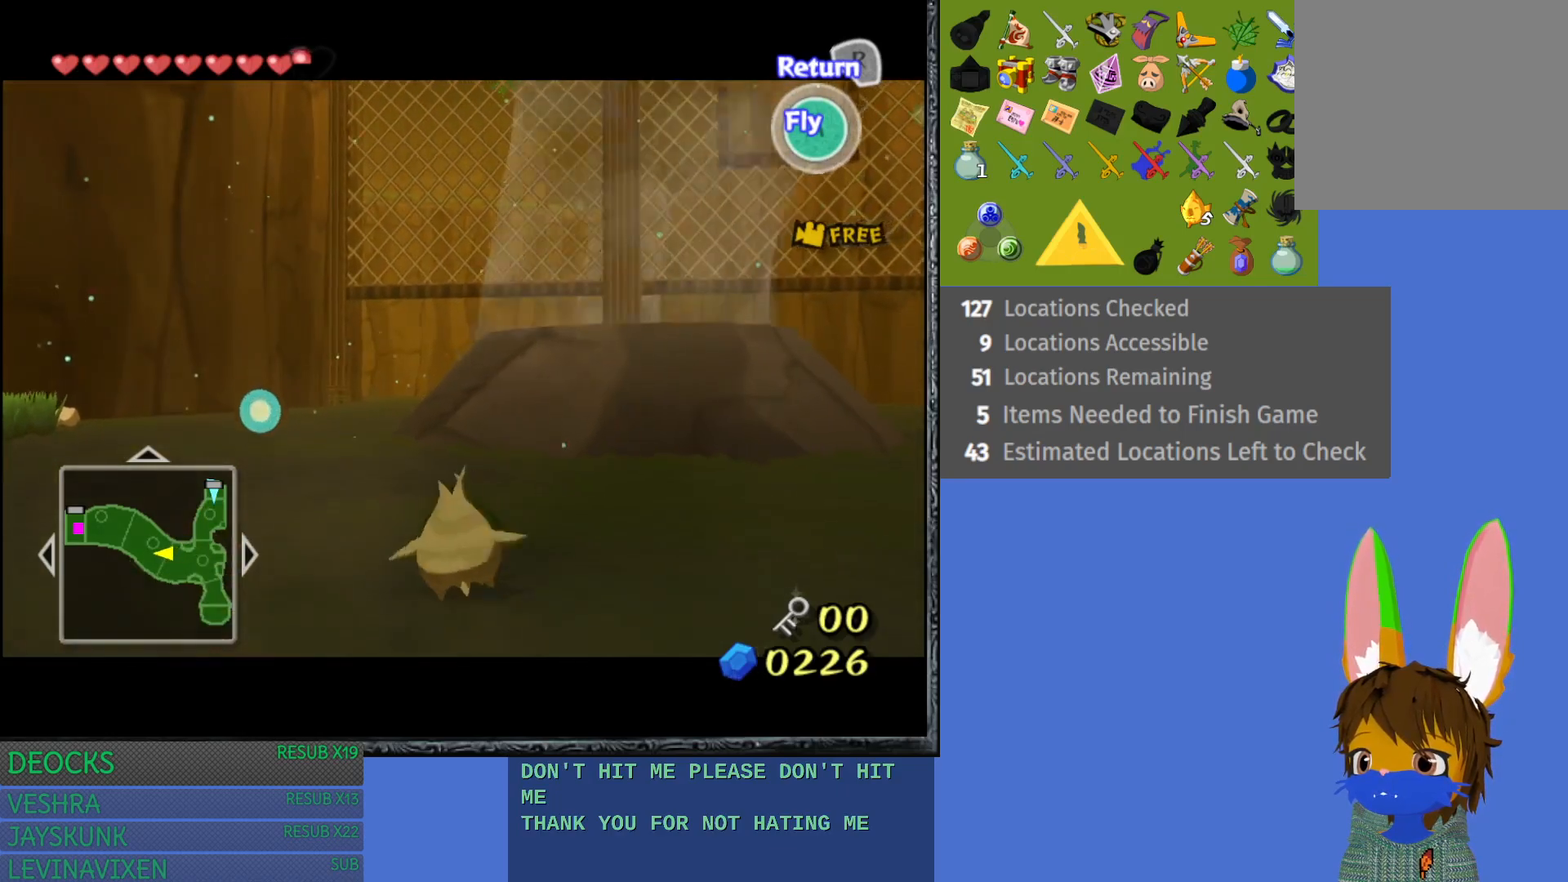
{"buttons": [], "left_stick": "up", "right_stick": "center", "events": []}
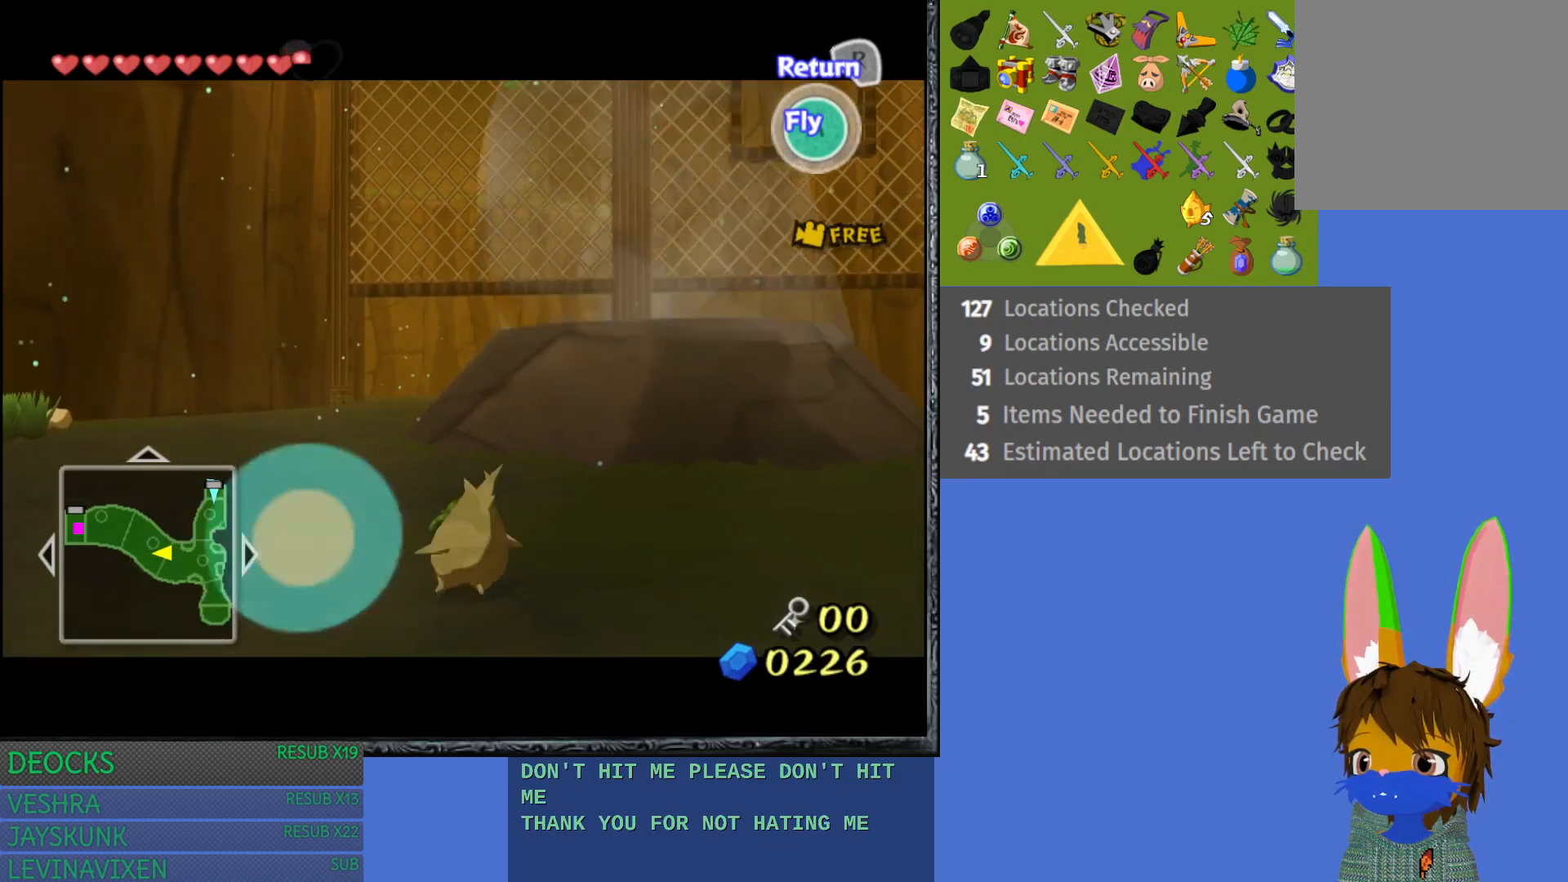
{"buttons": [], "left_stick": "up", "right_stick": "center", "events": []}